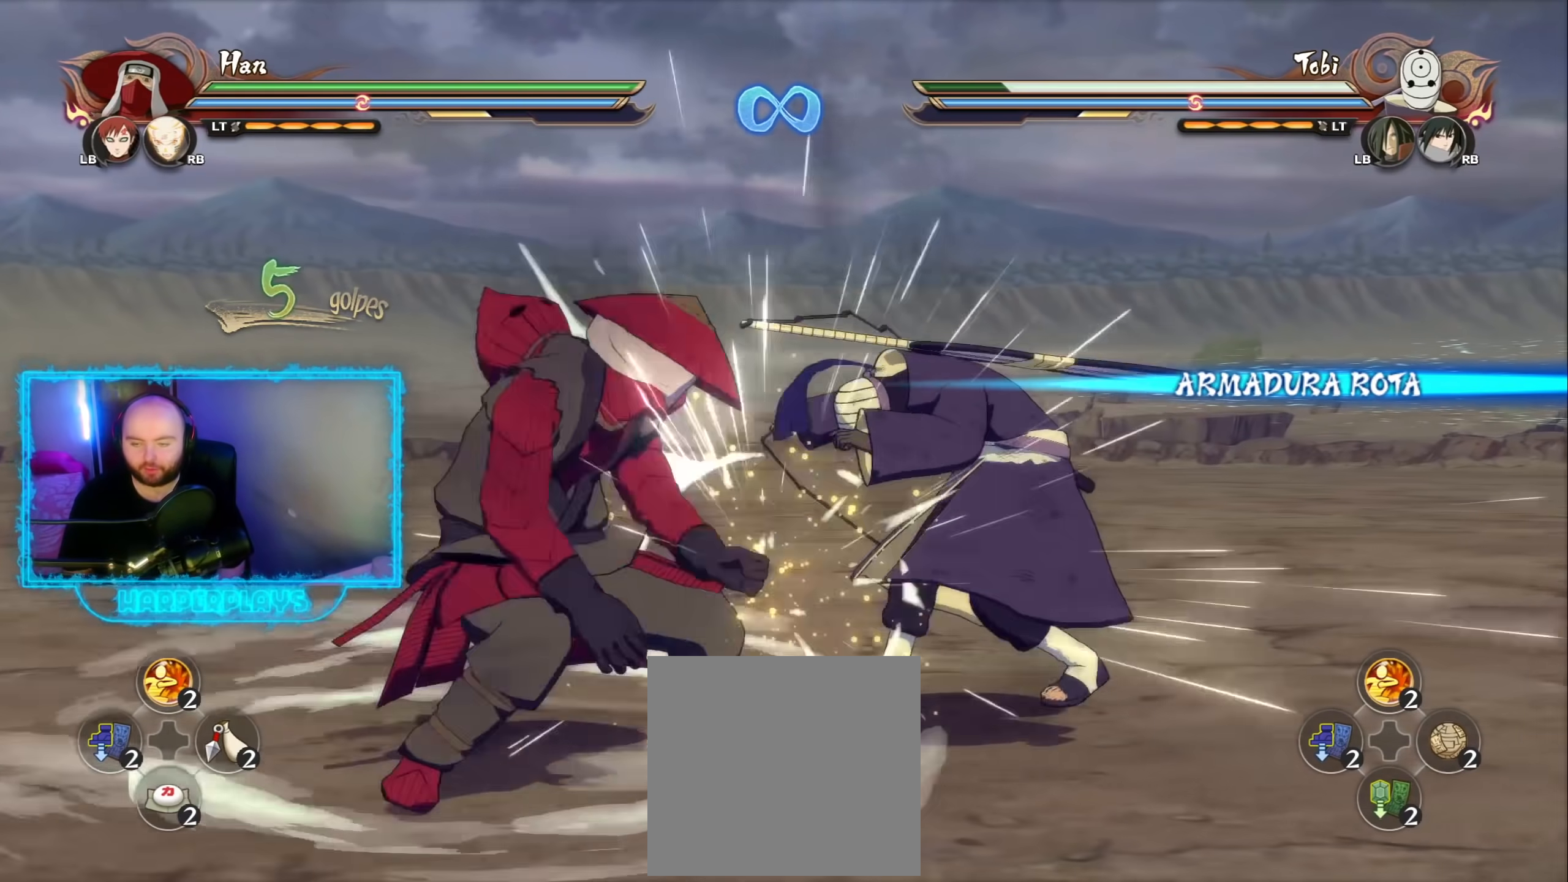
Gameplay with a controller (Xbox layout); each line is a JSON object with the inputs held at the frame after it. "events" lists button and stick changes between this image and that frame as [ms after this image, input, new state], when the widget could be followed in between.
{"buttons": ["X", "R2"], "left_stick": "center", "right_stick": "left", "events": [[17, "R2", "down"], [50, "left_stick", "center"], [417, "X", "down"], [483, "right_stick", "left"]]}
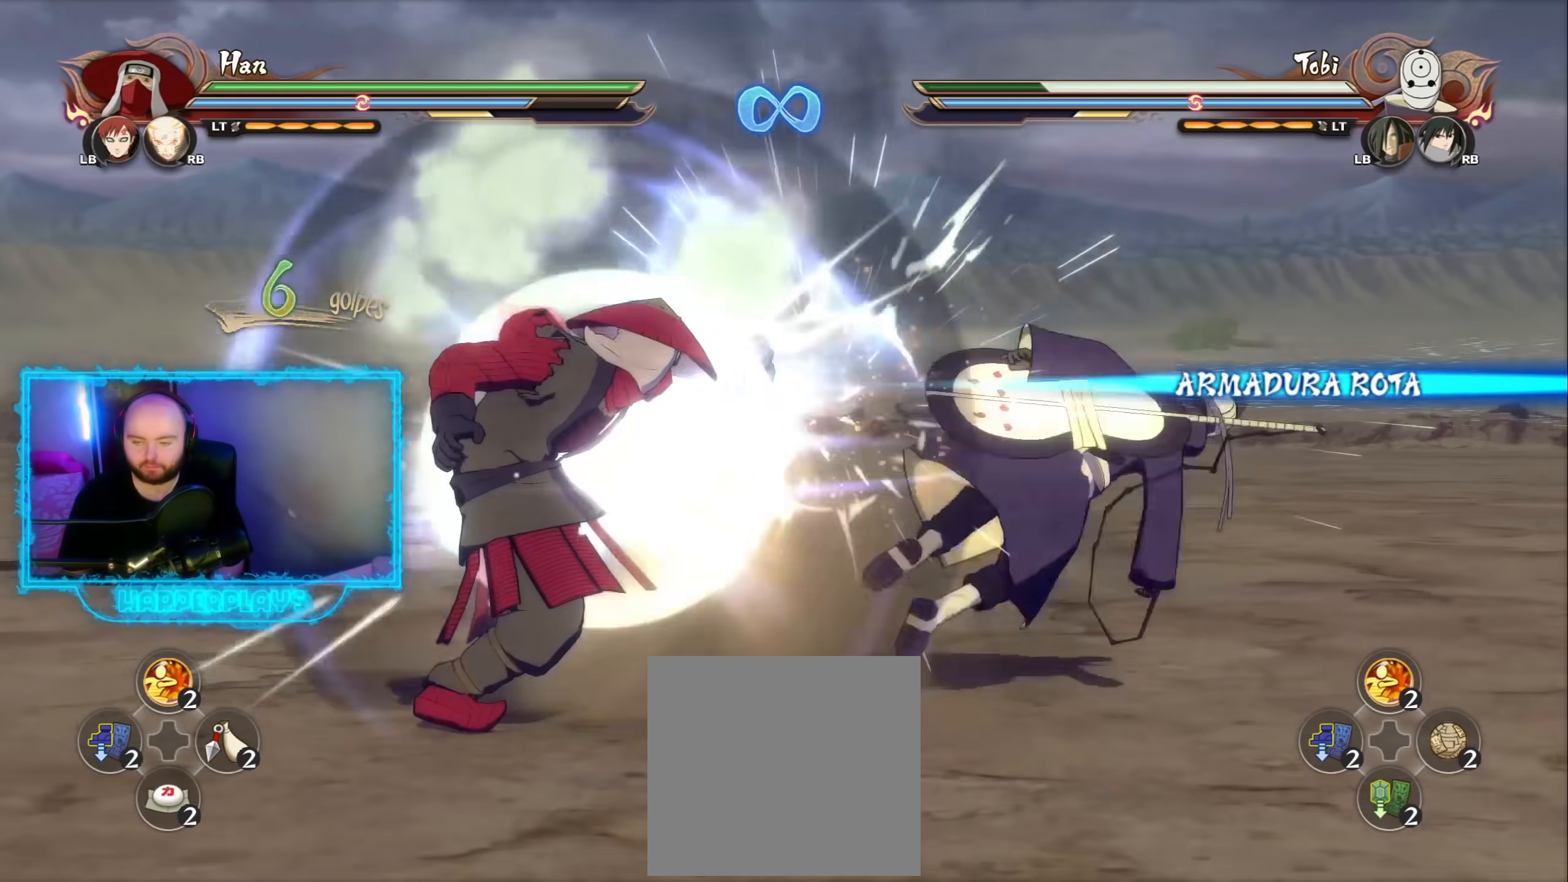
{"buttons": [], "left_stick": "right", "right_stick": "center", "events": [[17, "X", "up"], [67, "R2", "up"], [83, "right_stick", "center"], [250, "left_stick", "right"], [383, "Y", "down"], [483, "Y", "up"]]}
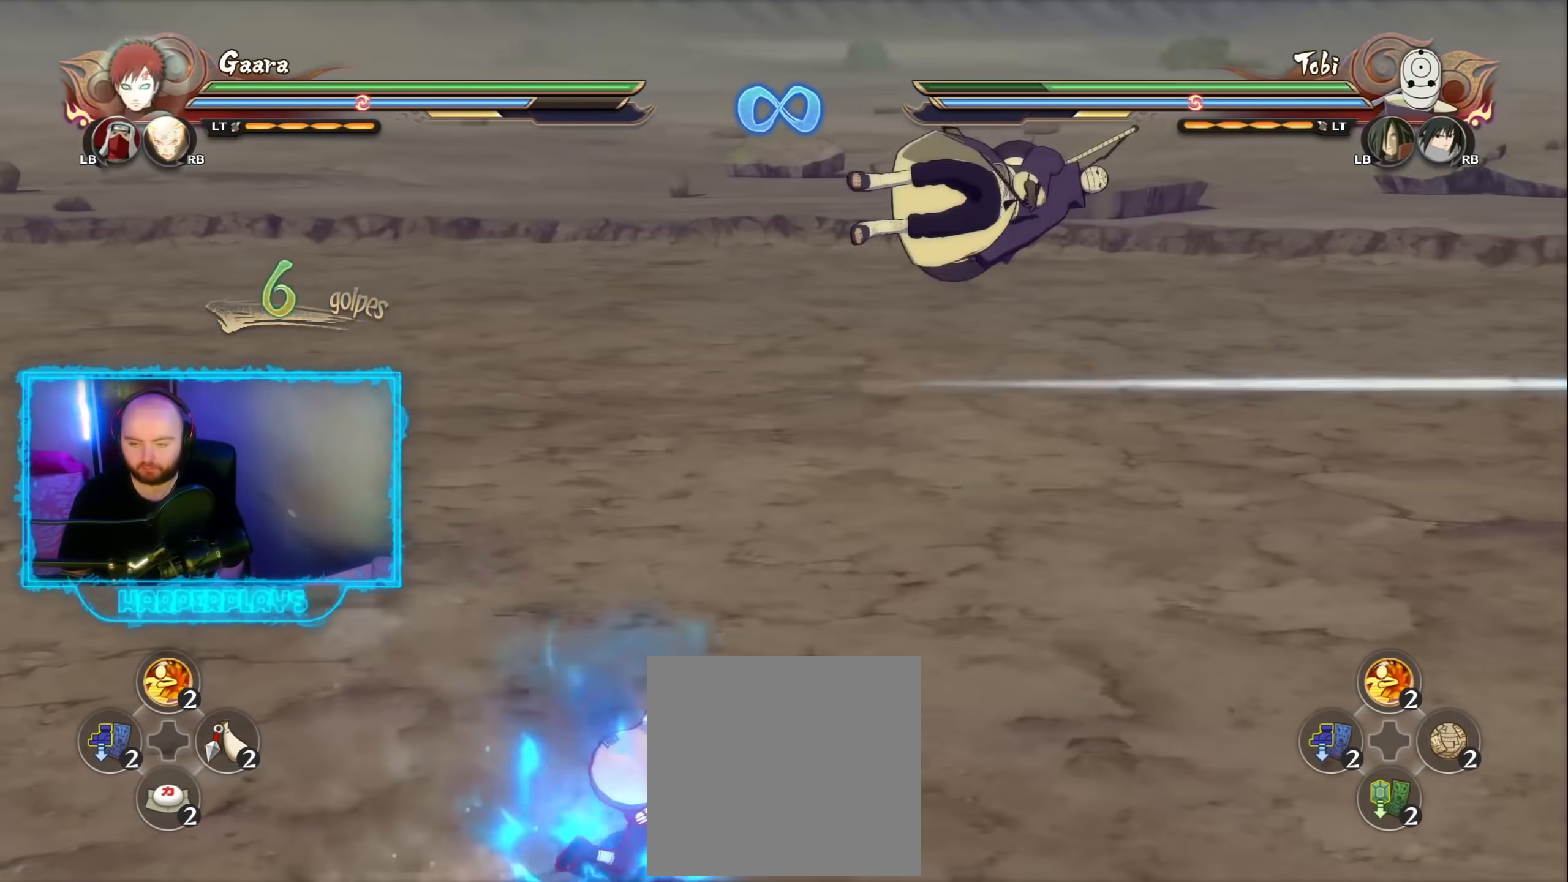
{"buttons": [], "left_stick": "center", "right_stick": "center", "events": [[33, "Y", "down"], [67, "B", "down"], [117, "Y", "up"], [133, "B", "up"], [367, "left_stick", "center"]]}
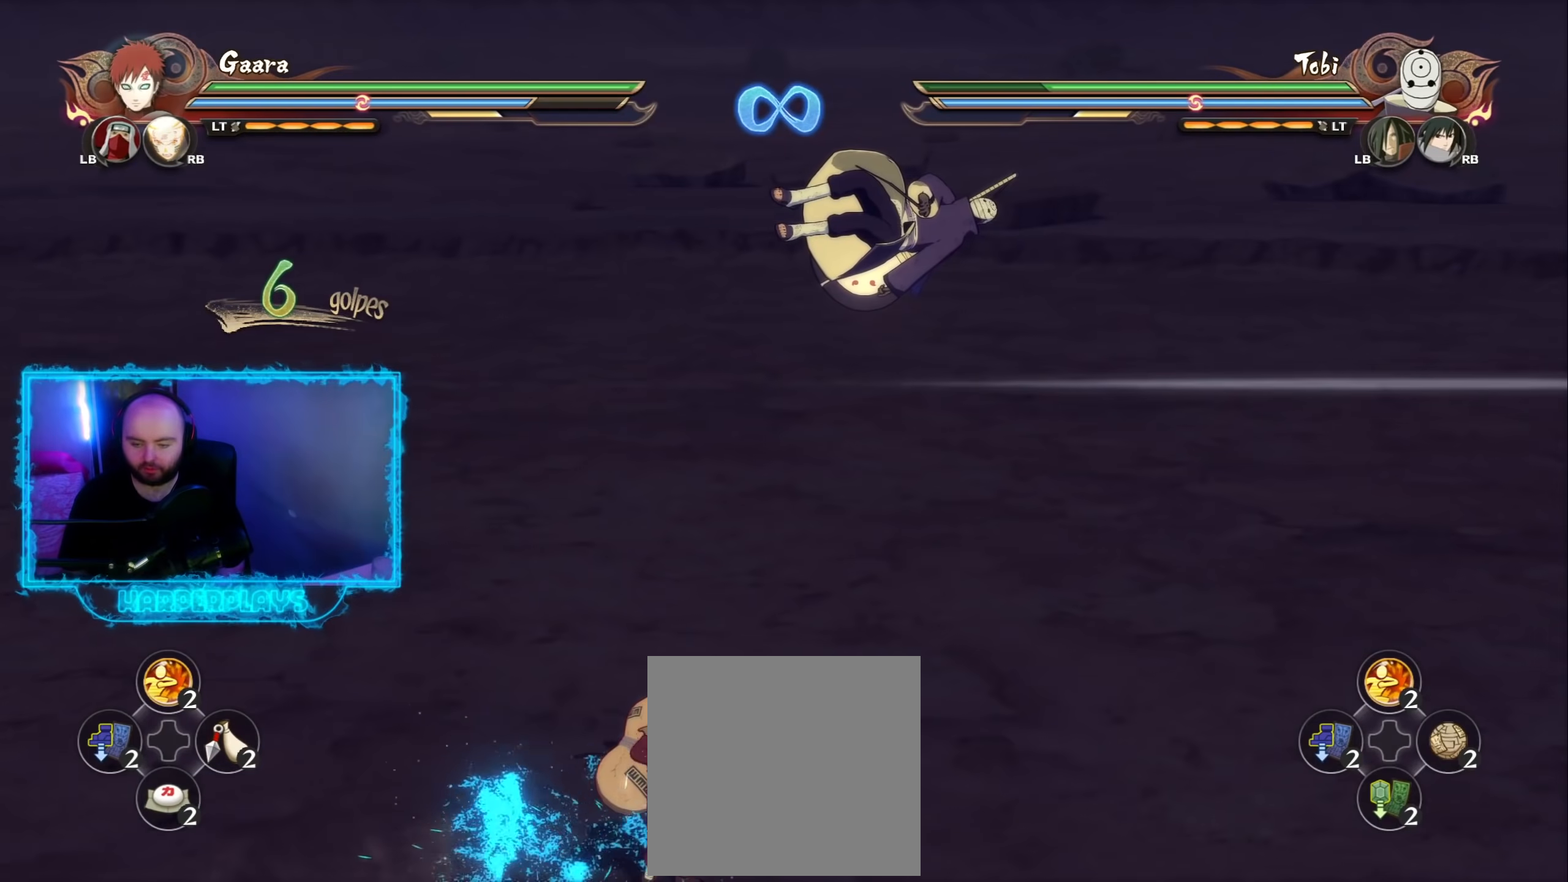
{"buttons": [], "left_stick": "center", "right_stick": "center", "events": []}
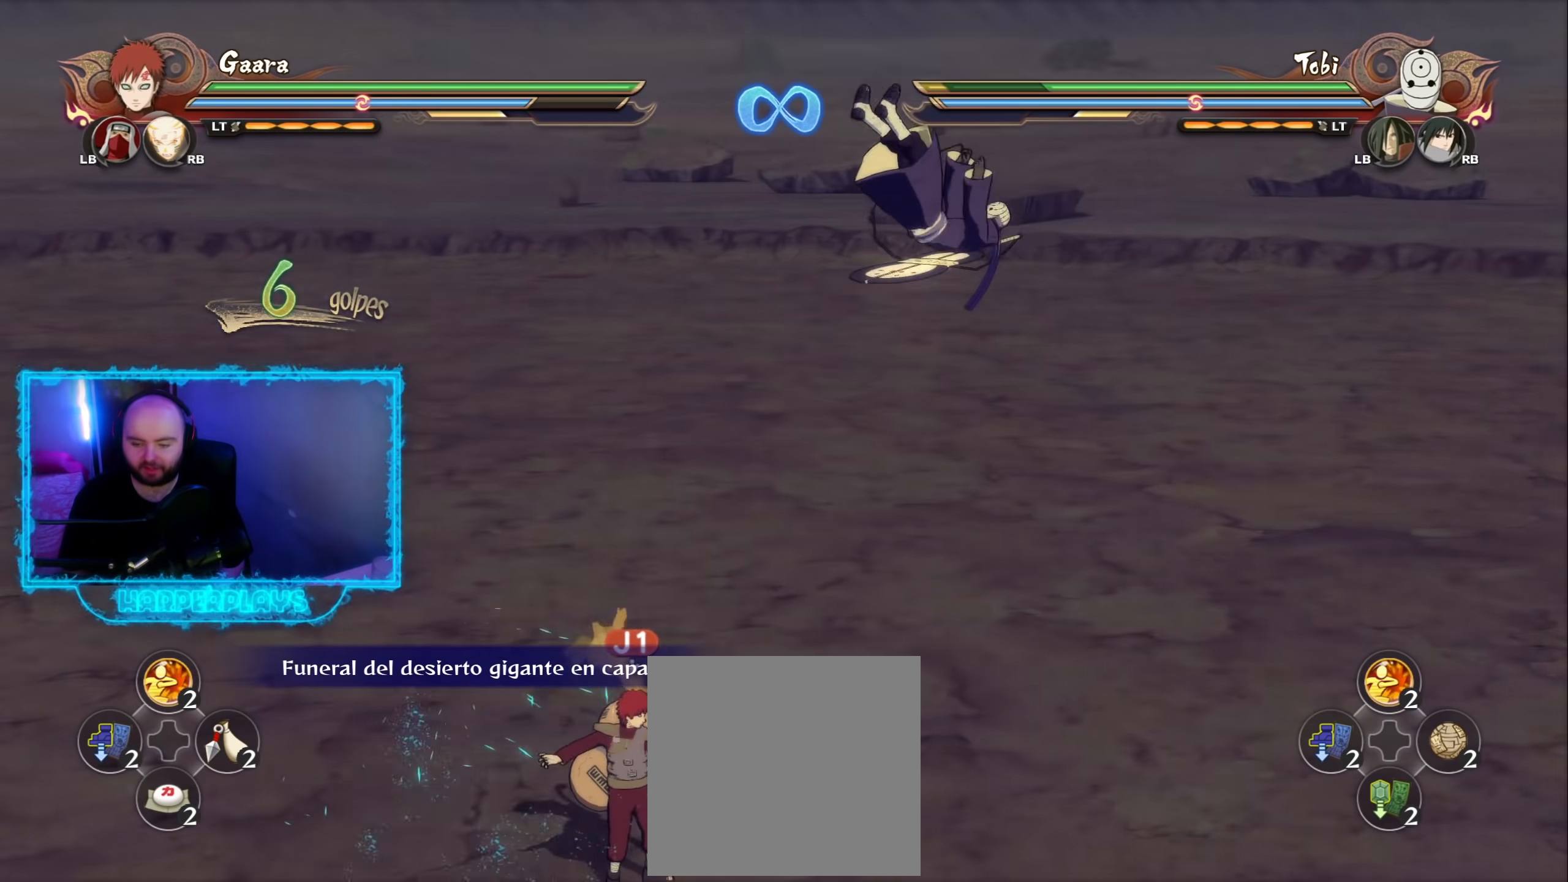
{"buttons": [], "left_stick": "center", "right_stick": "center", "events": []}
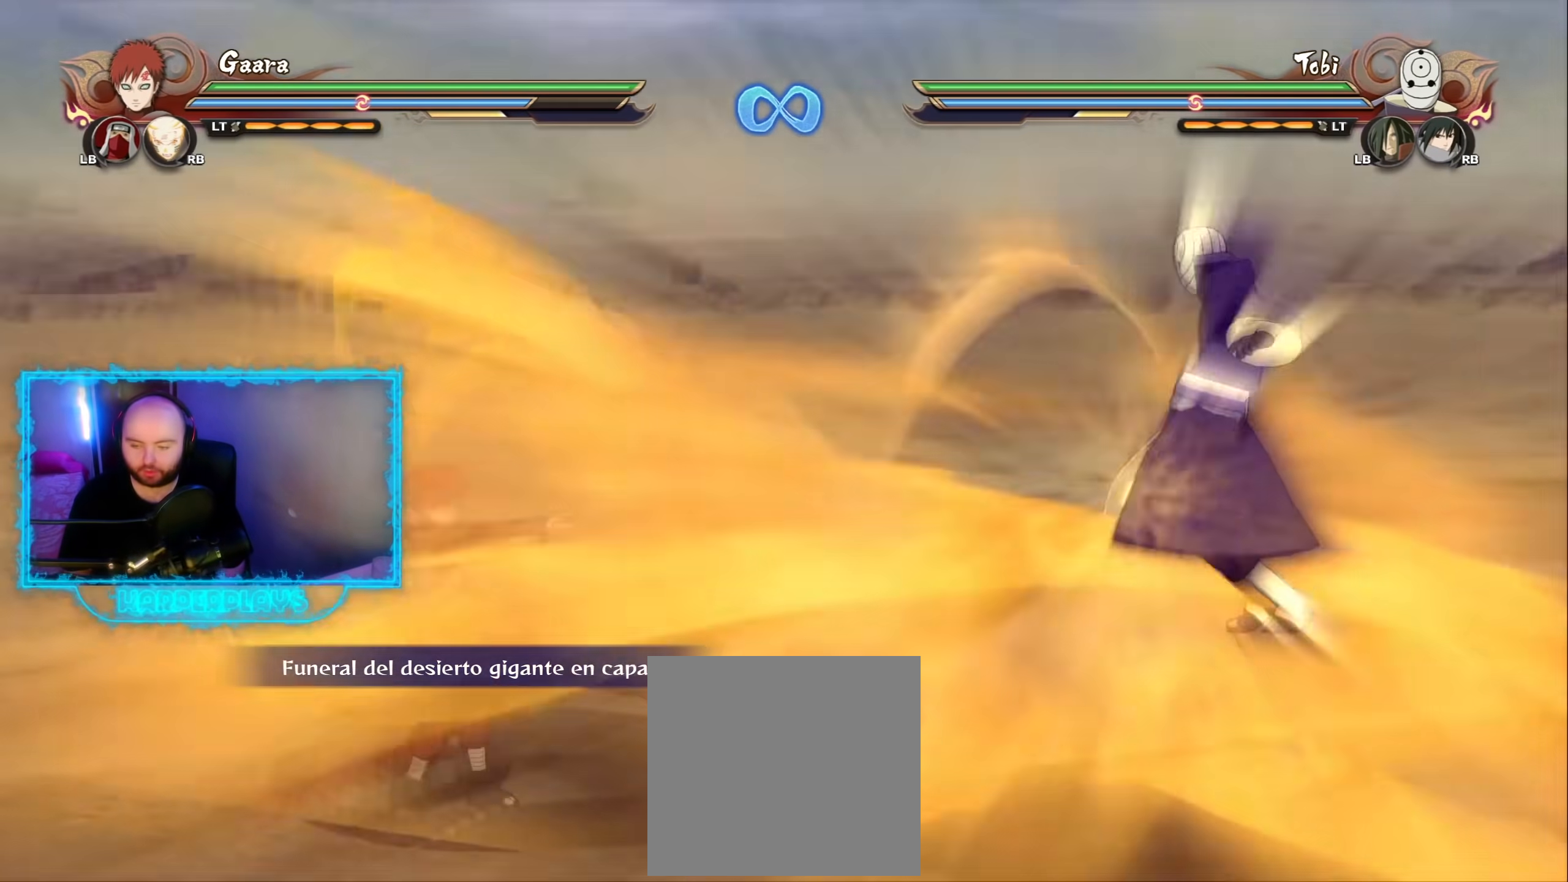
{"buttons": [], "left_stick": "center", "right_stick": "center", "events": []}
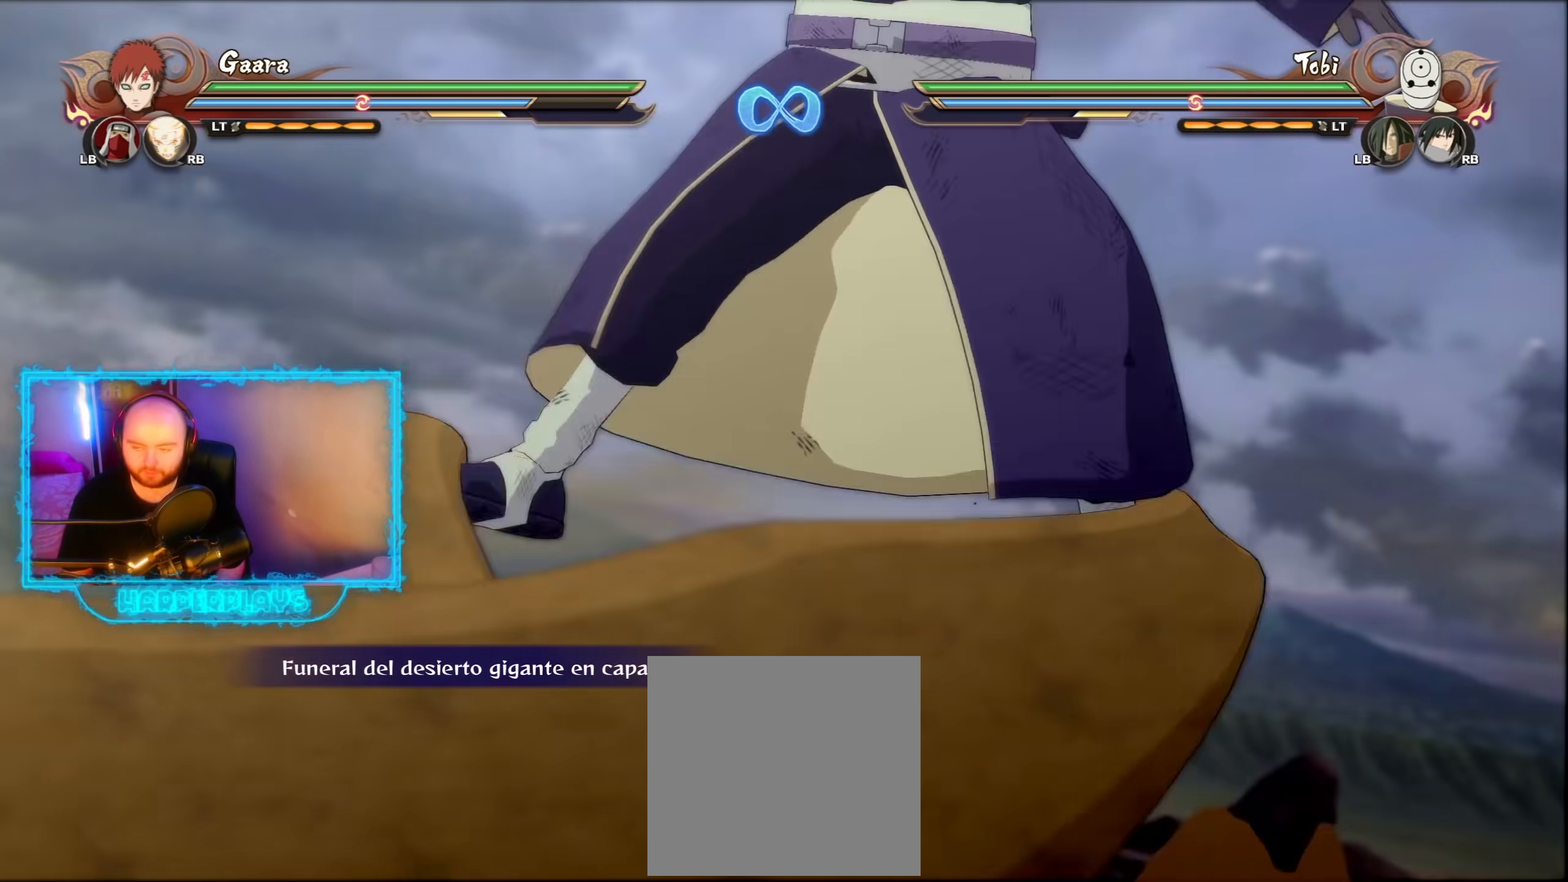
{"buttons": [], "left_stick": "center", "right_stick": "center", "events": []}
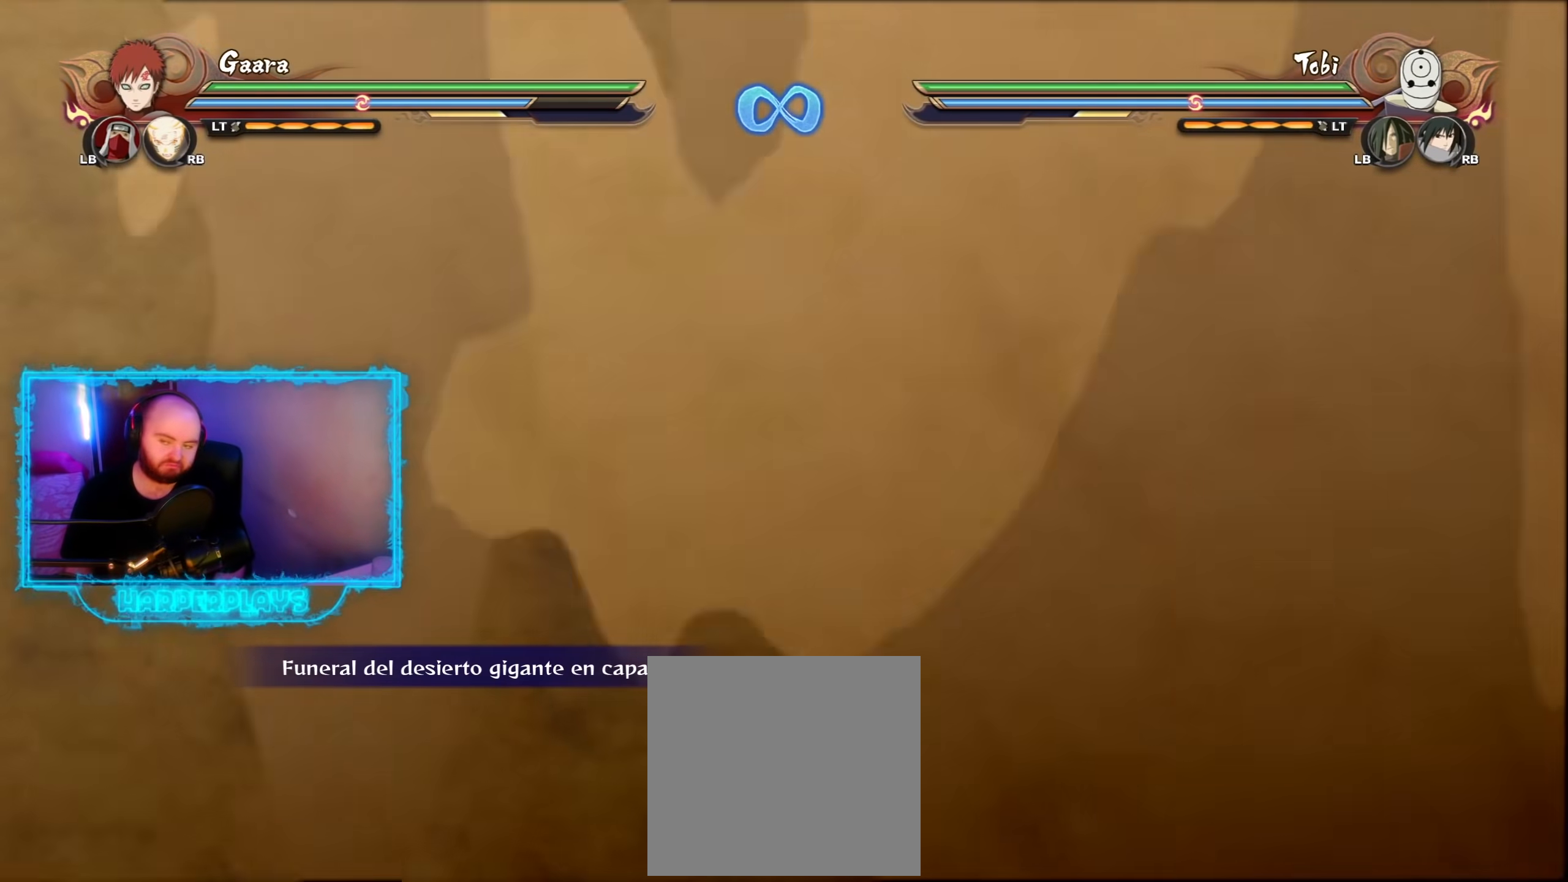
{"buttons": [], "left_stick": "center", "right_stick": "center", "events": []}
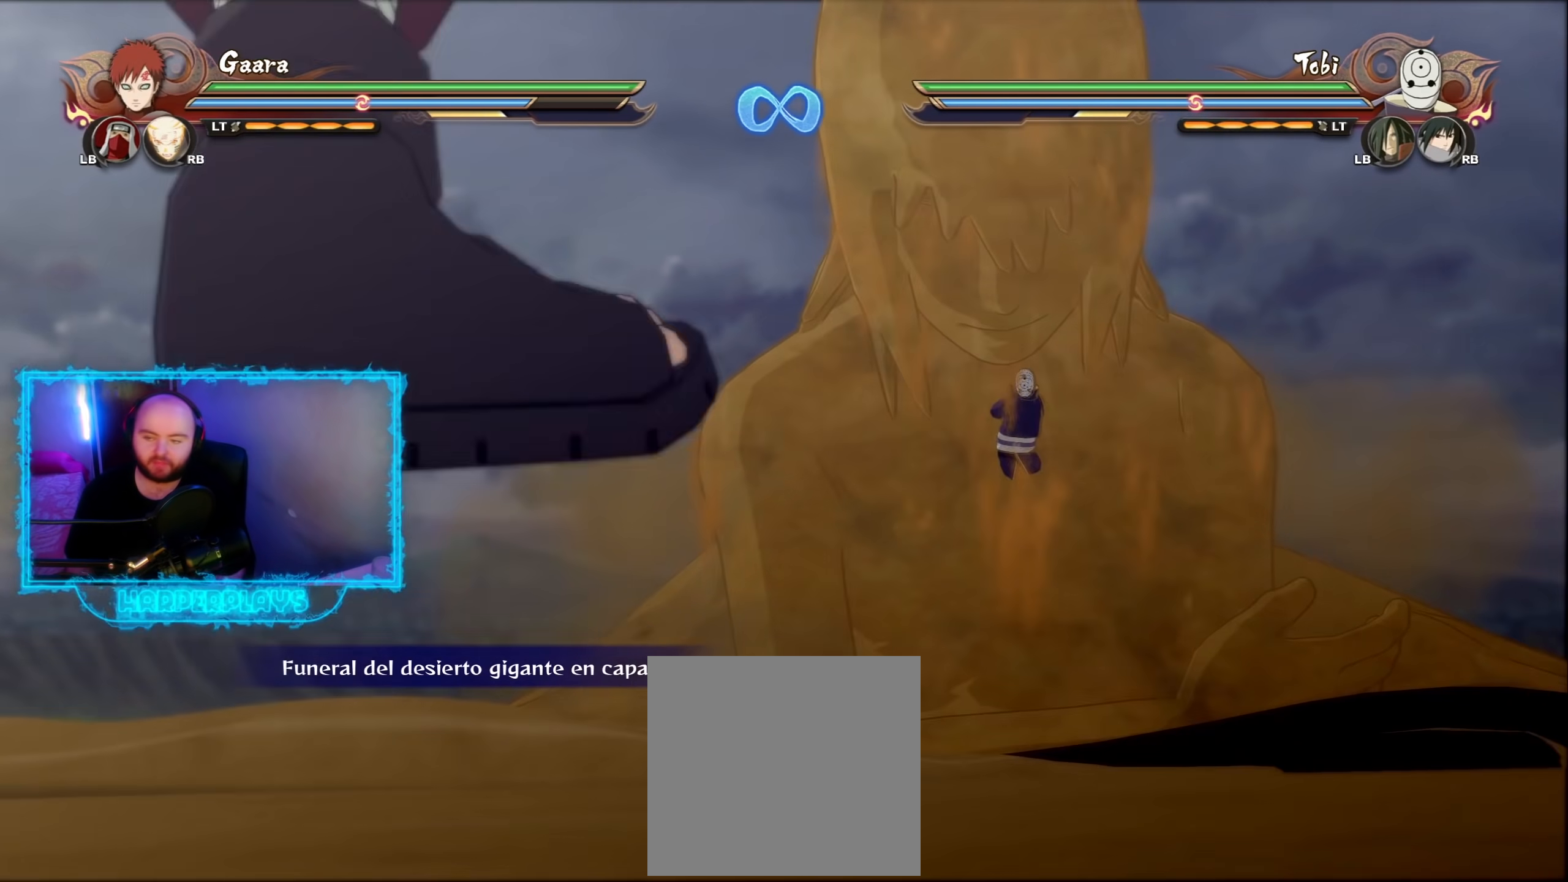
{"buttons": [], "left_stick": "up", "right_stick": "center", "events": [[333, "START", "down"], [367, "START", "up"], [367, "left_stick", "up"]]}
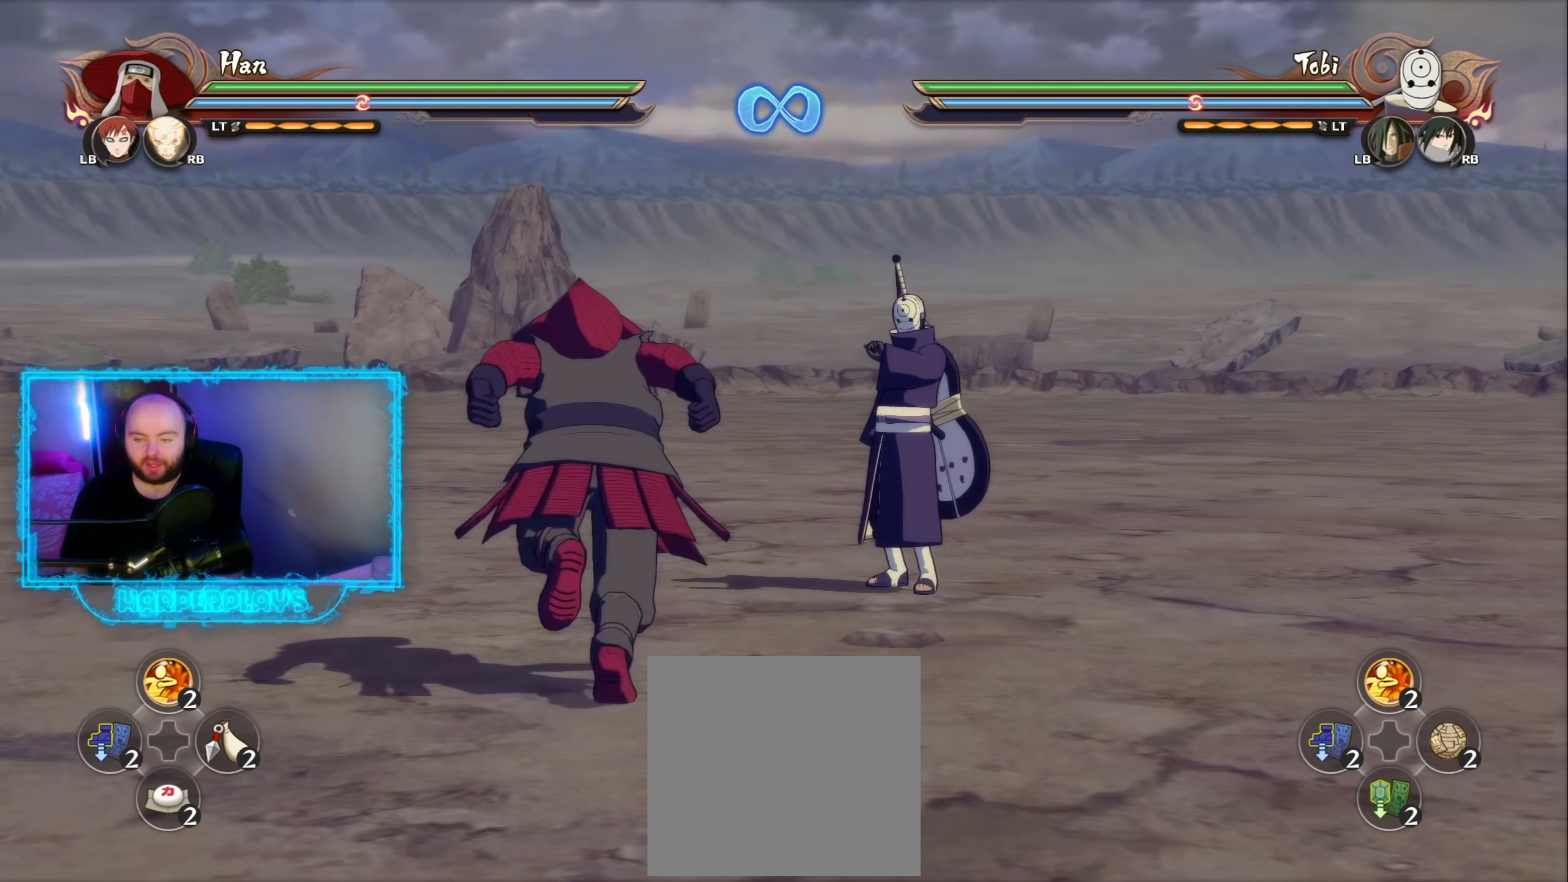
{"buttons": [], "left_stick": "center", "right_stick": "center", "events": [[250, "left_stick", "center"], [317, "DPAD_UP", "down"], [417, "DPAD_UP", "up"]]}
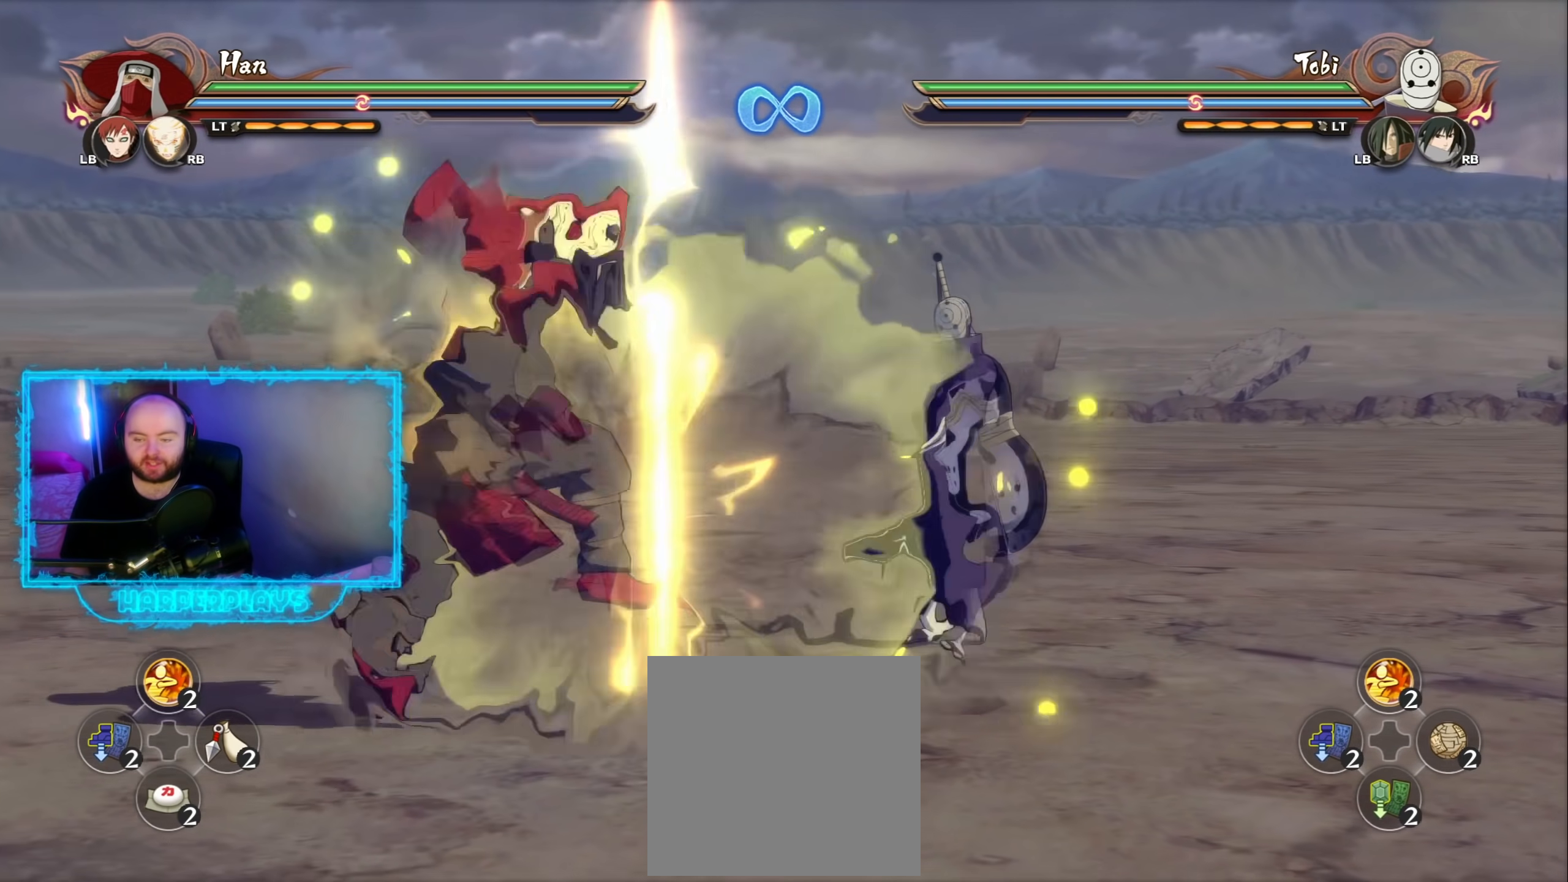
{"buttons": [], "left_stick": "center", "right_stick": "center", "events": []}
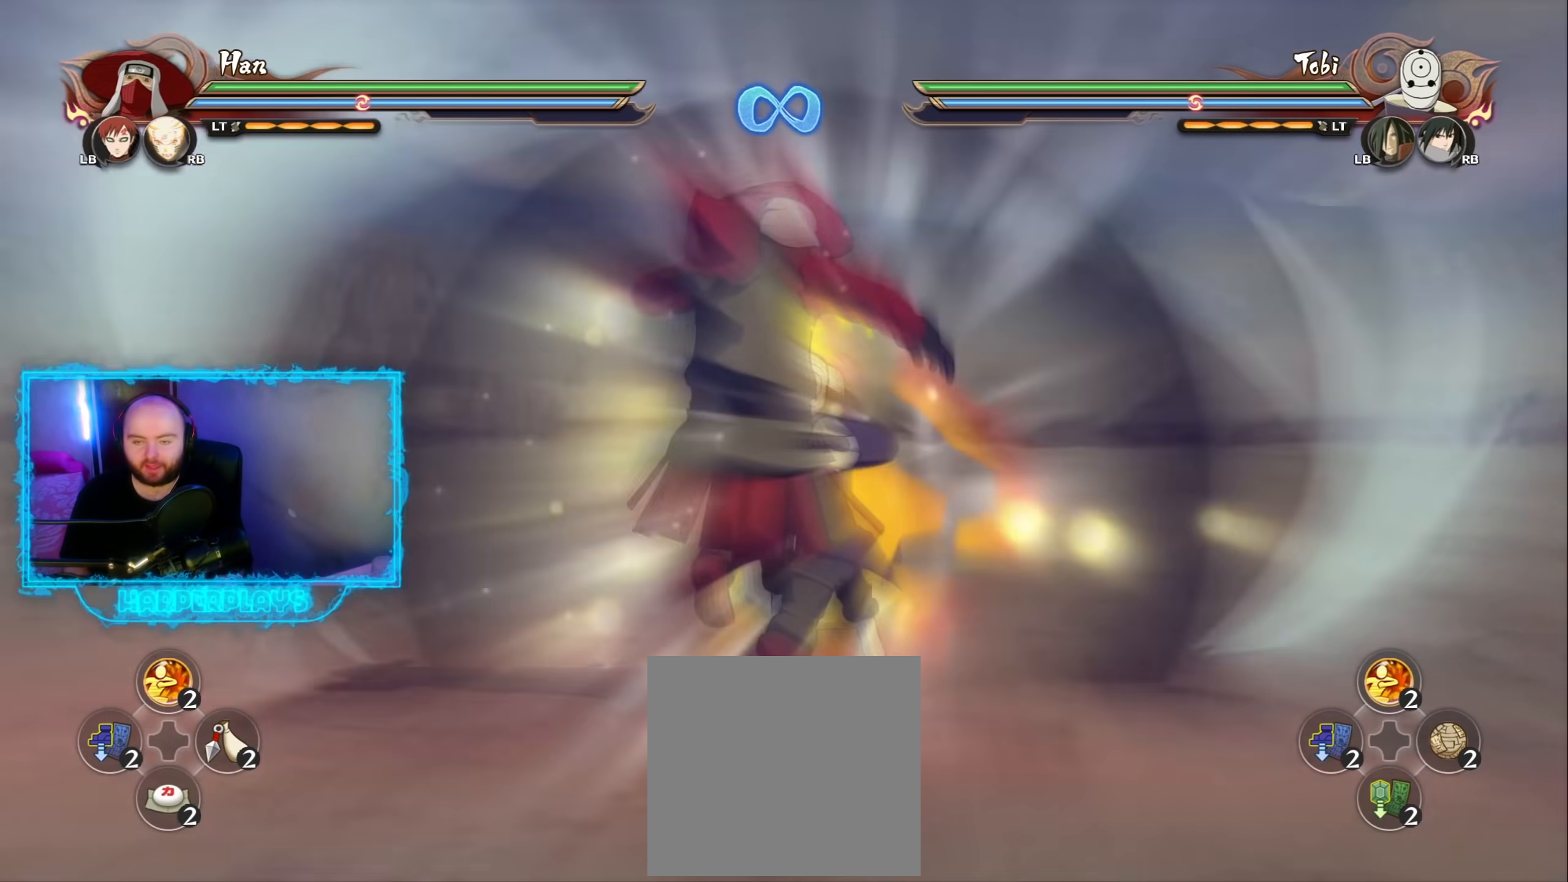
{"buttons": [], "left_stick": "center", "right_stick": "center", "events": []}
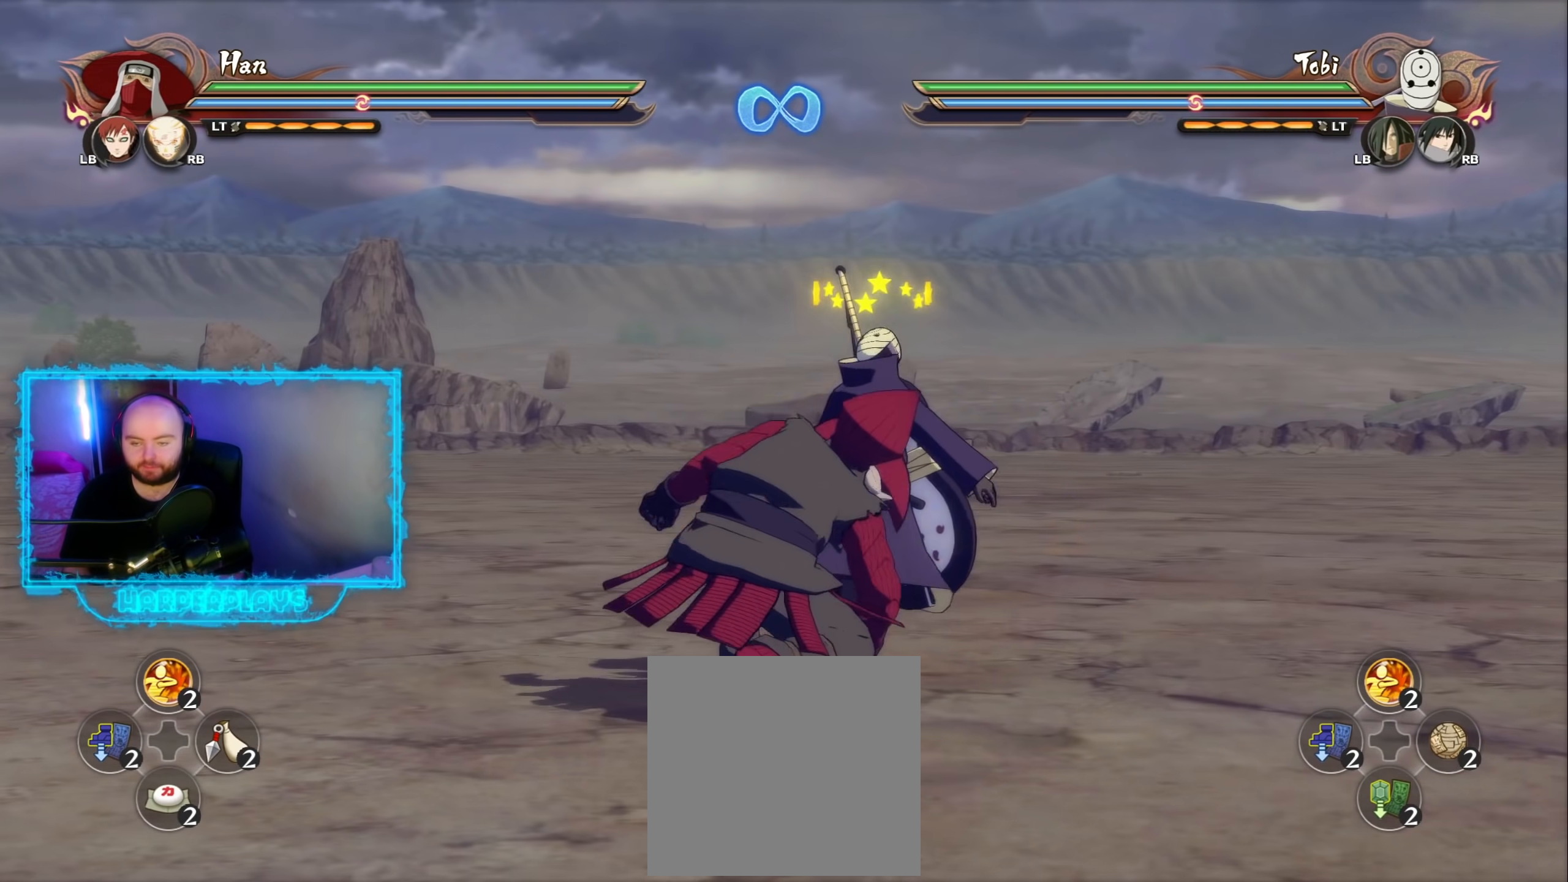
{"buttons": [], "left_stick": "up-right", "right_stick": "center", "events": [[17, "left_stick", "left"], [183, "left_stick", "up"], [233, "left_stick", "up-right"], [267, "B", "down"], [267, "right_stick", "right"], [383, "B", "up"], [383, "right_stick", "center"]]}
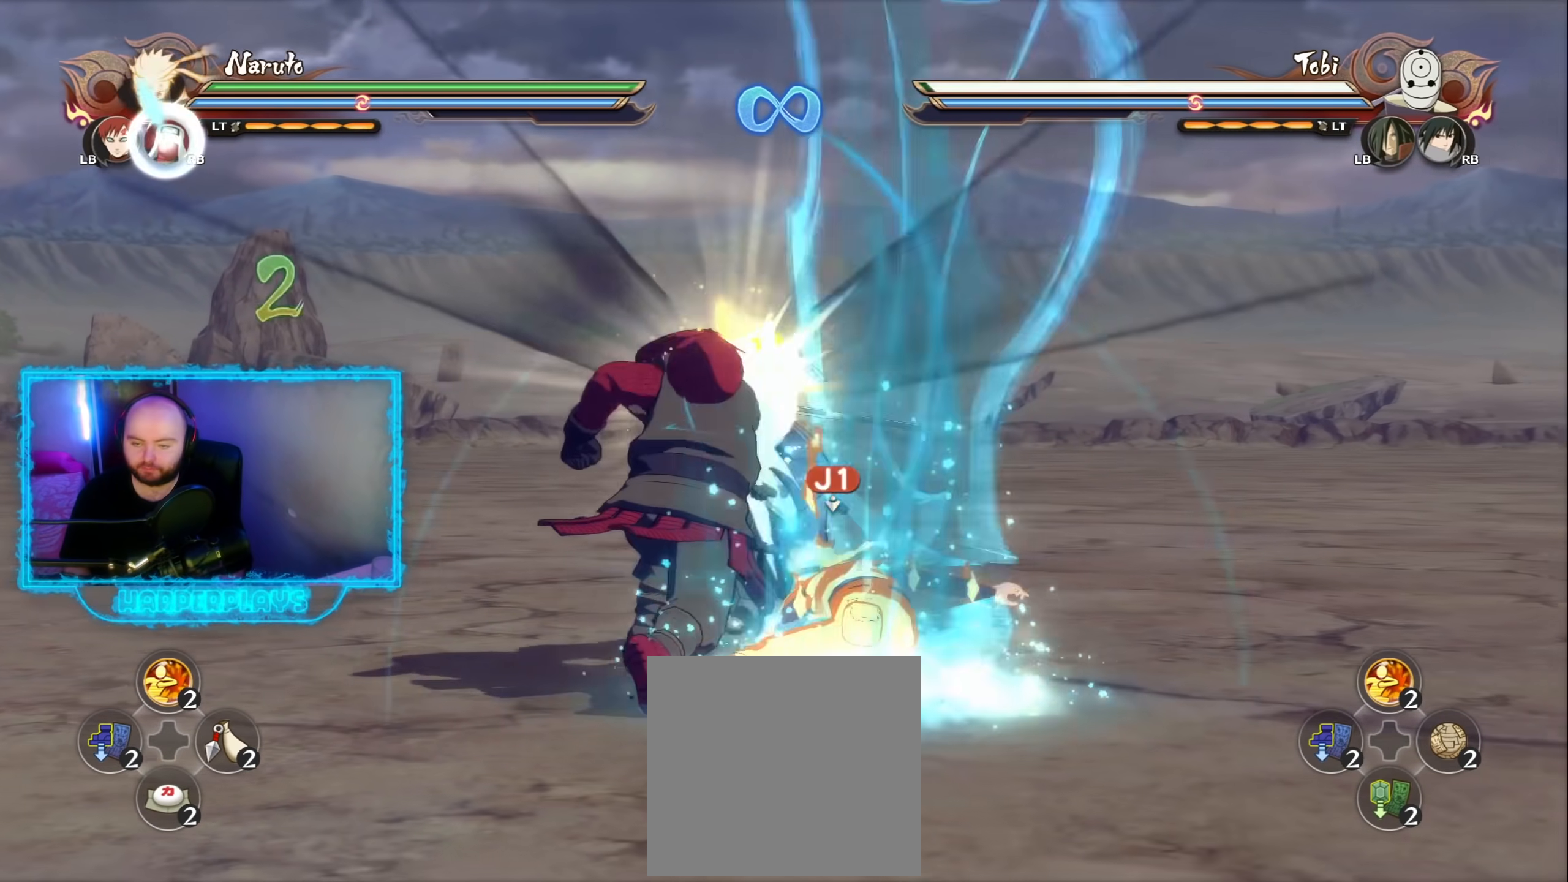
{"buttons": [], "left_stick": "center", "right_stick": "center", "events": [[100, "left_stick", "center"]]}
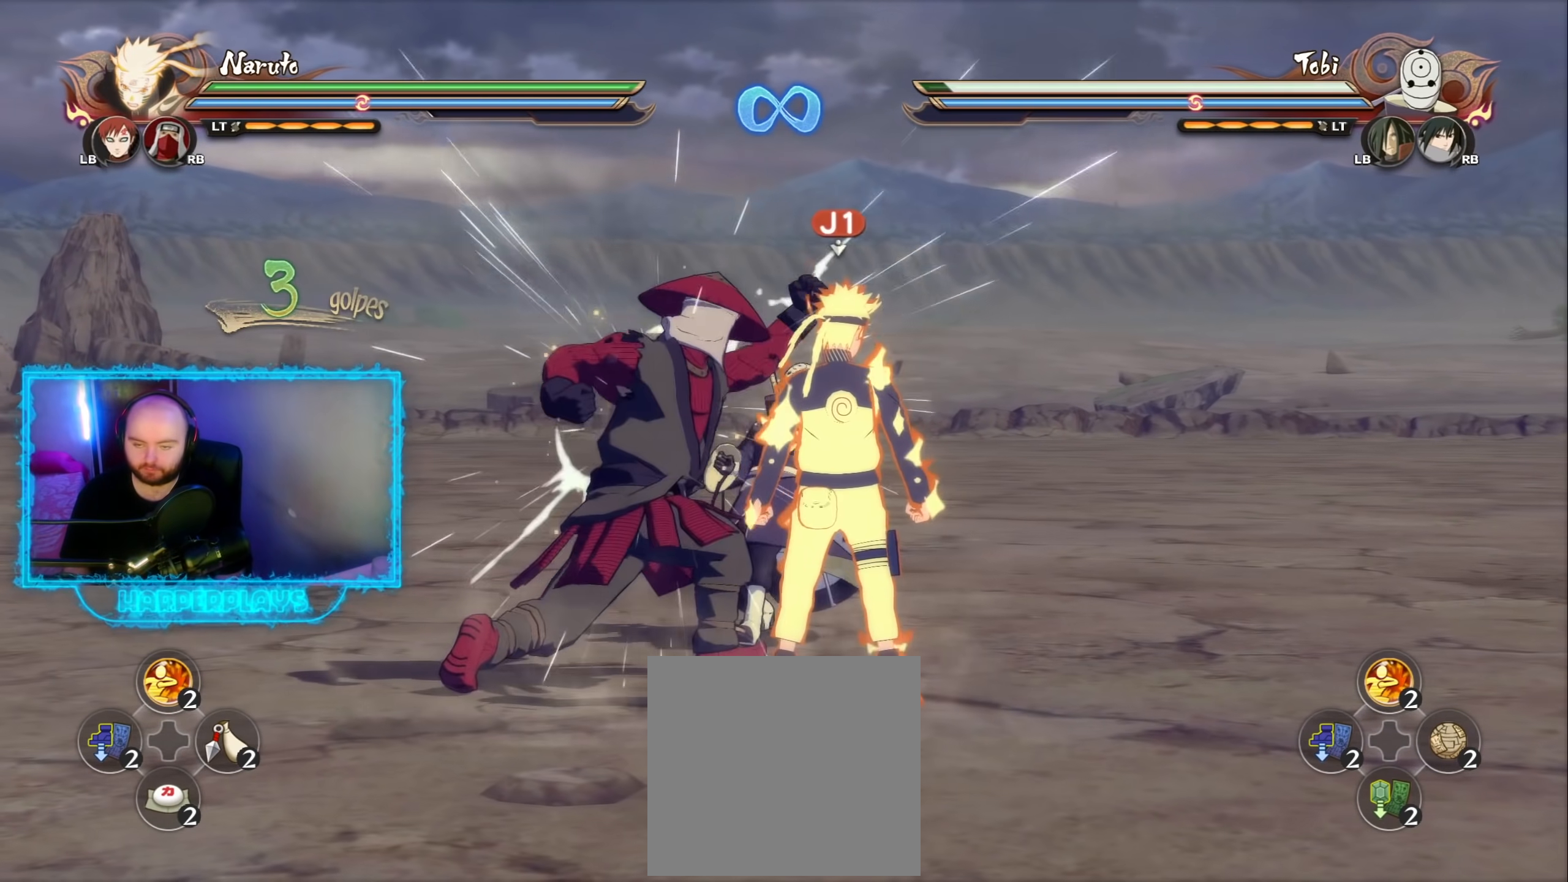
{"buttons": [], "left_stick": "left", "right_stick": "center", "events": [[217, "left_stick", "left"]]}
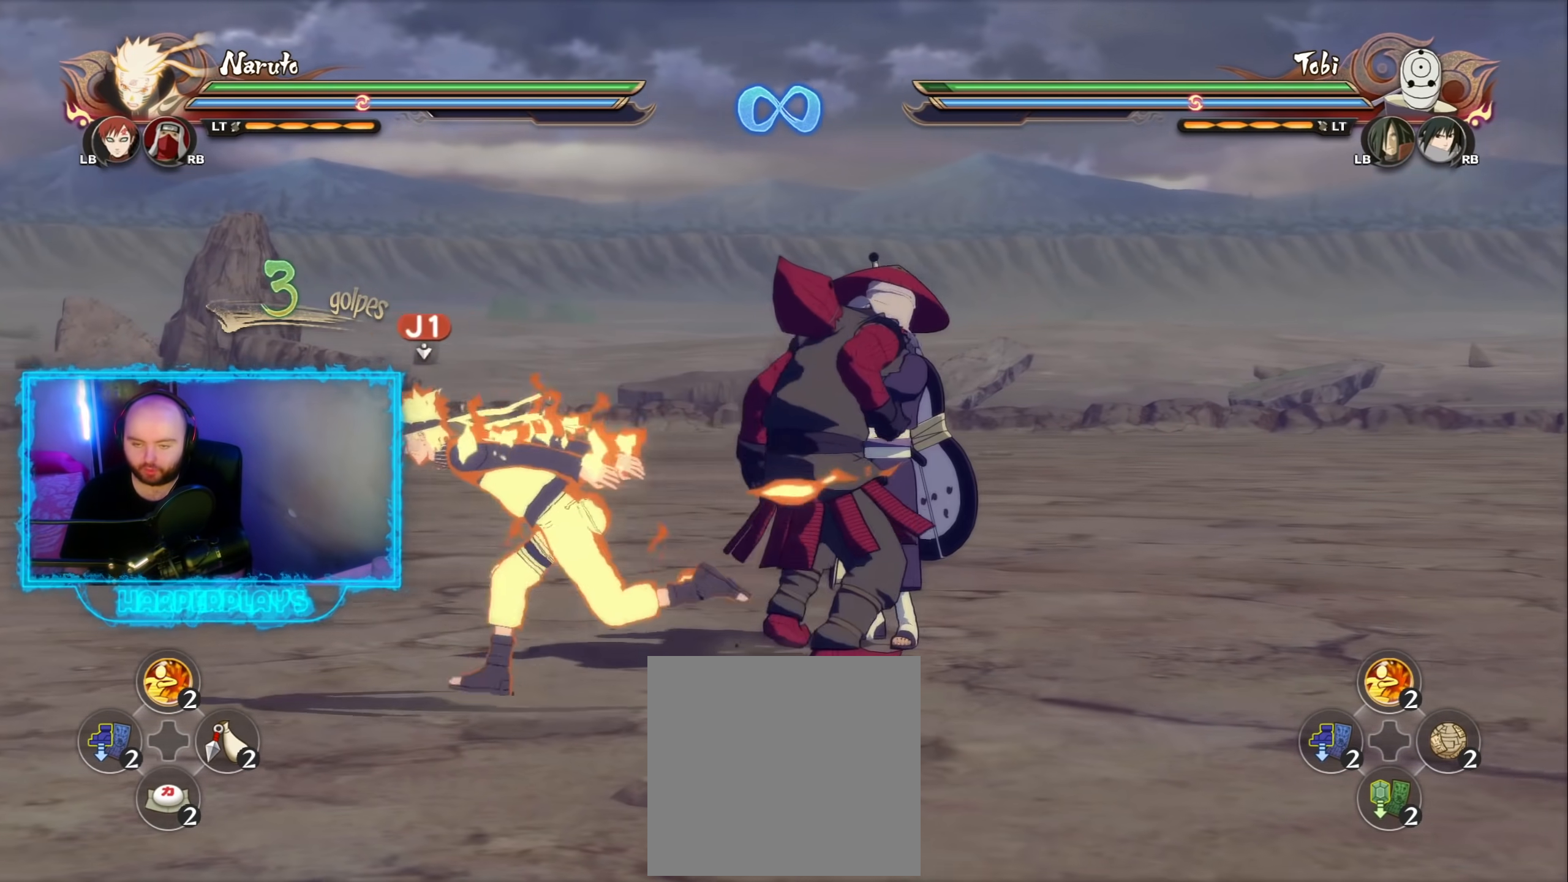
{"buttons": [], "left_stick": "center", "right_stick": "center", "events": [[67, "left_stick", "up"], [200, "left_stick", "center"]]}
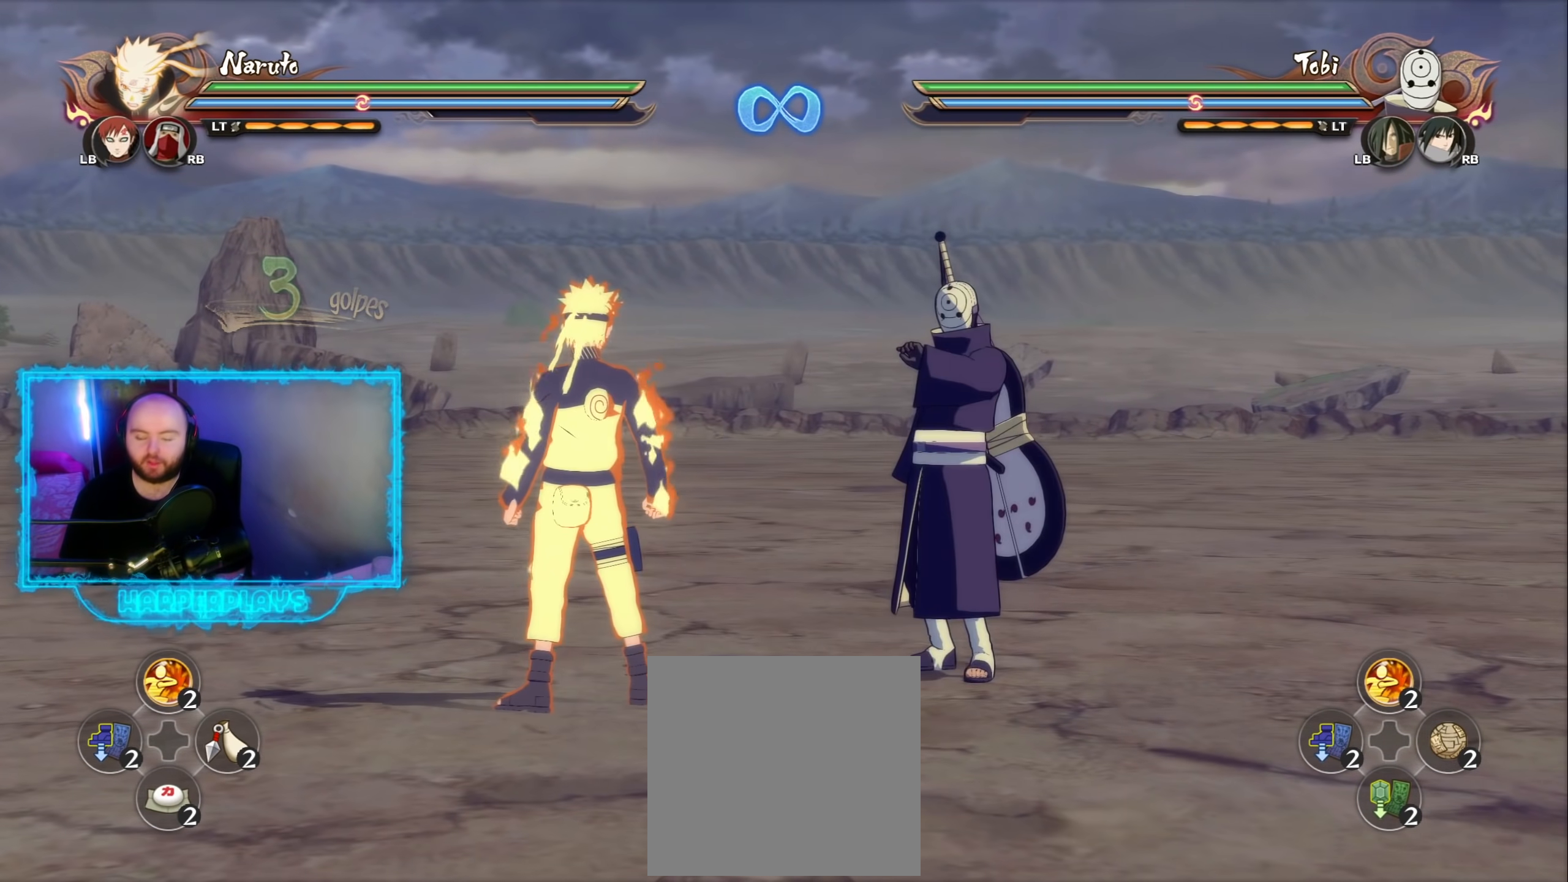
{"buttons": [], "left_stick": "center", "right_stick": "center", "events": []}
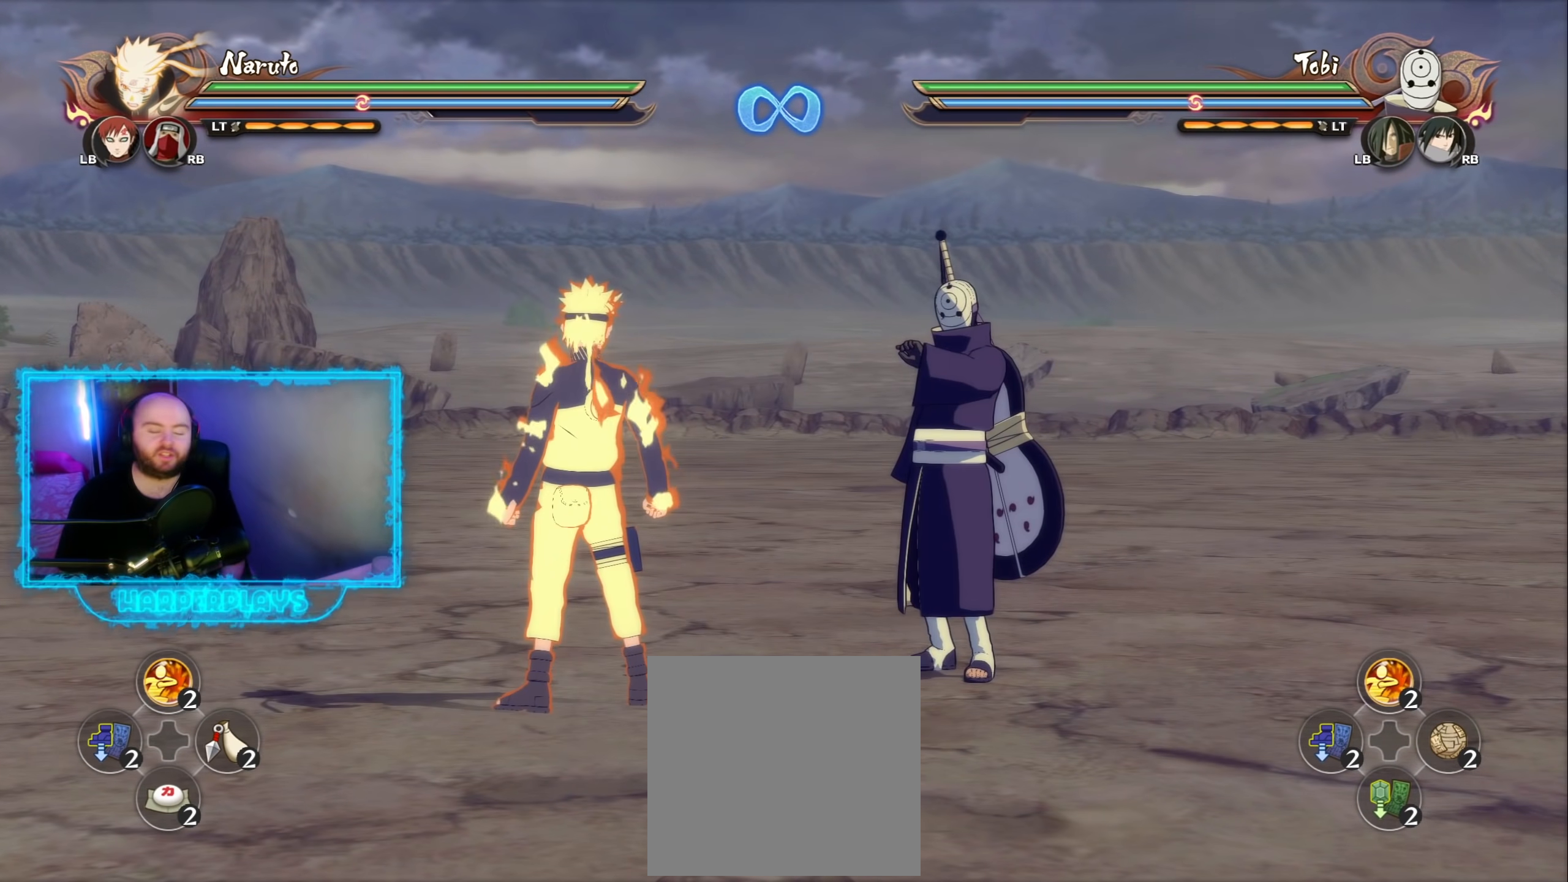
{"buttons": [], "left_stick": "center", "right_stick": "center", "events": []}
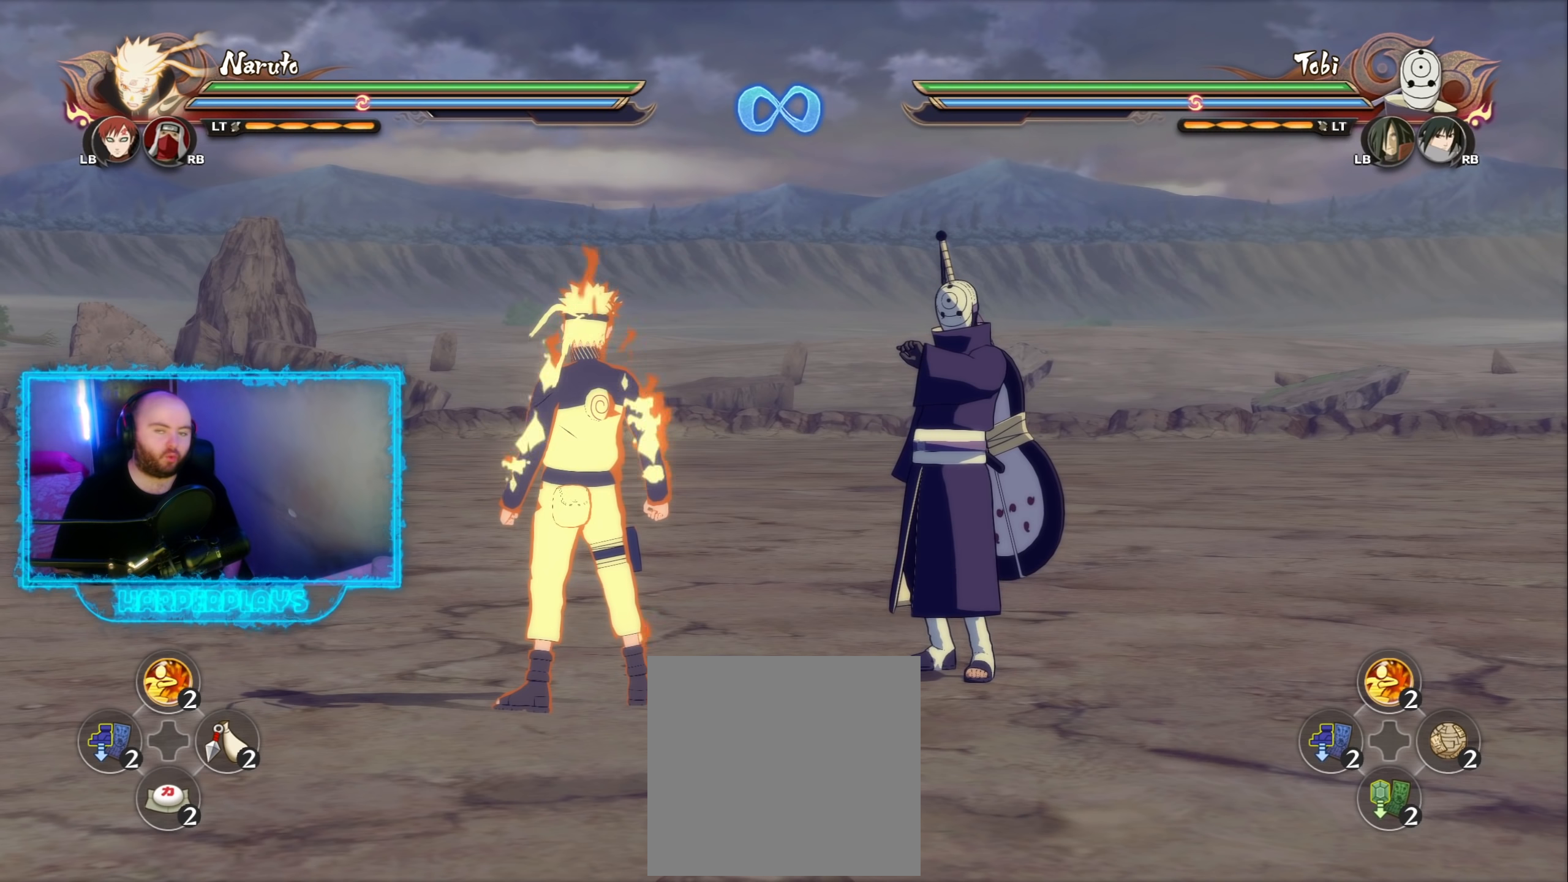
{"buttons": [], "left_stick": "center", "right_stick": "center", "events": []}
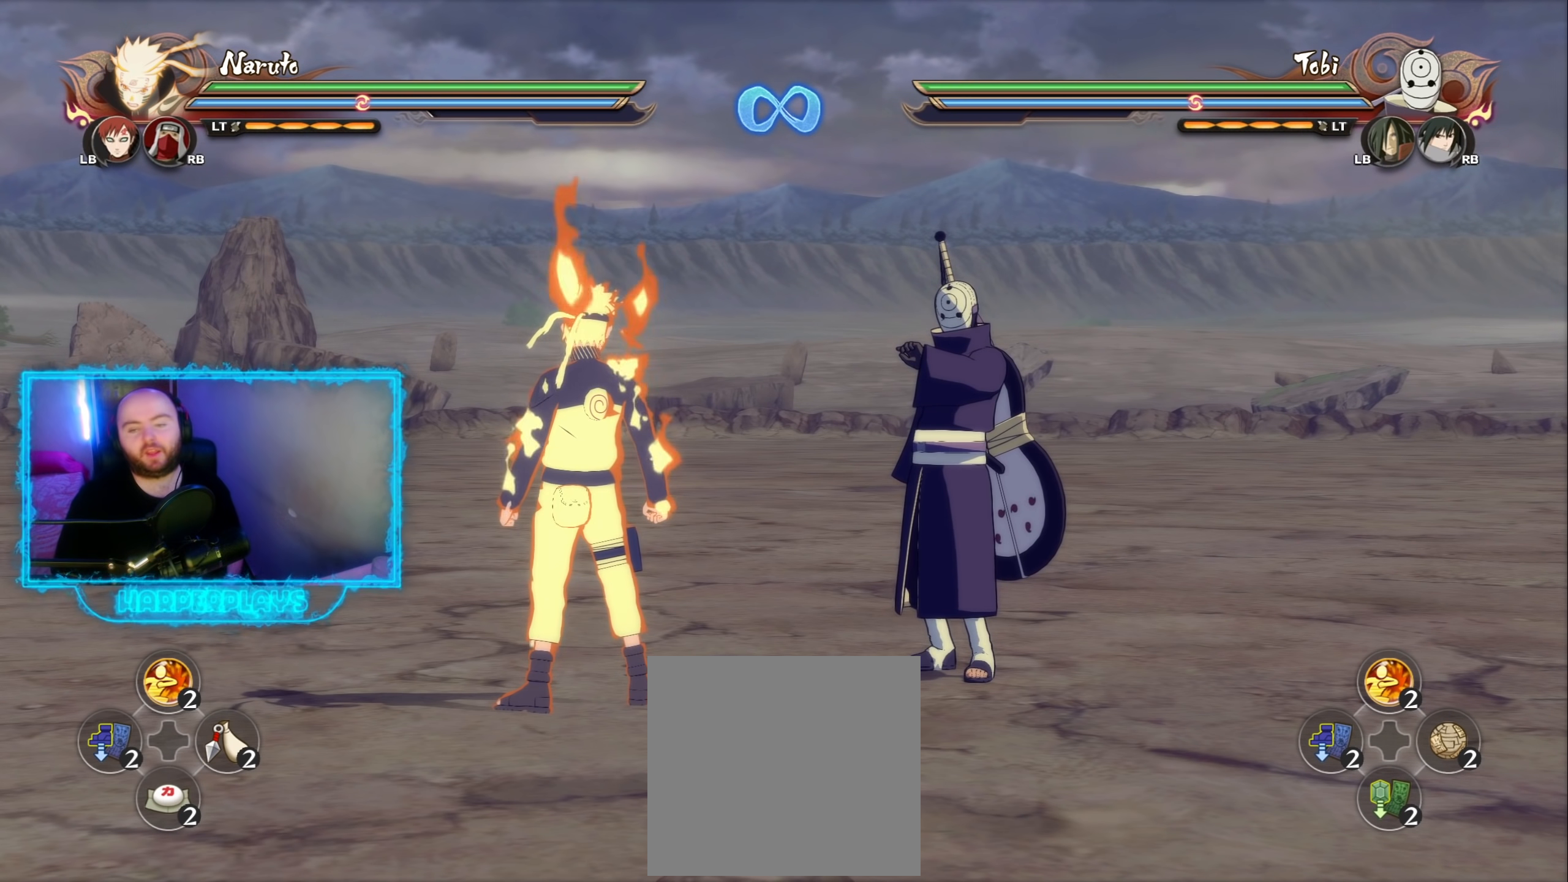
{"buttons": [], "left_stick": "center", "right_stick": "center", "events": []}
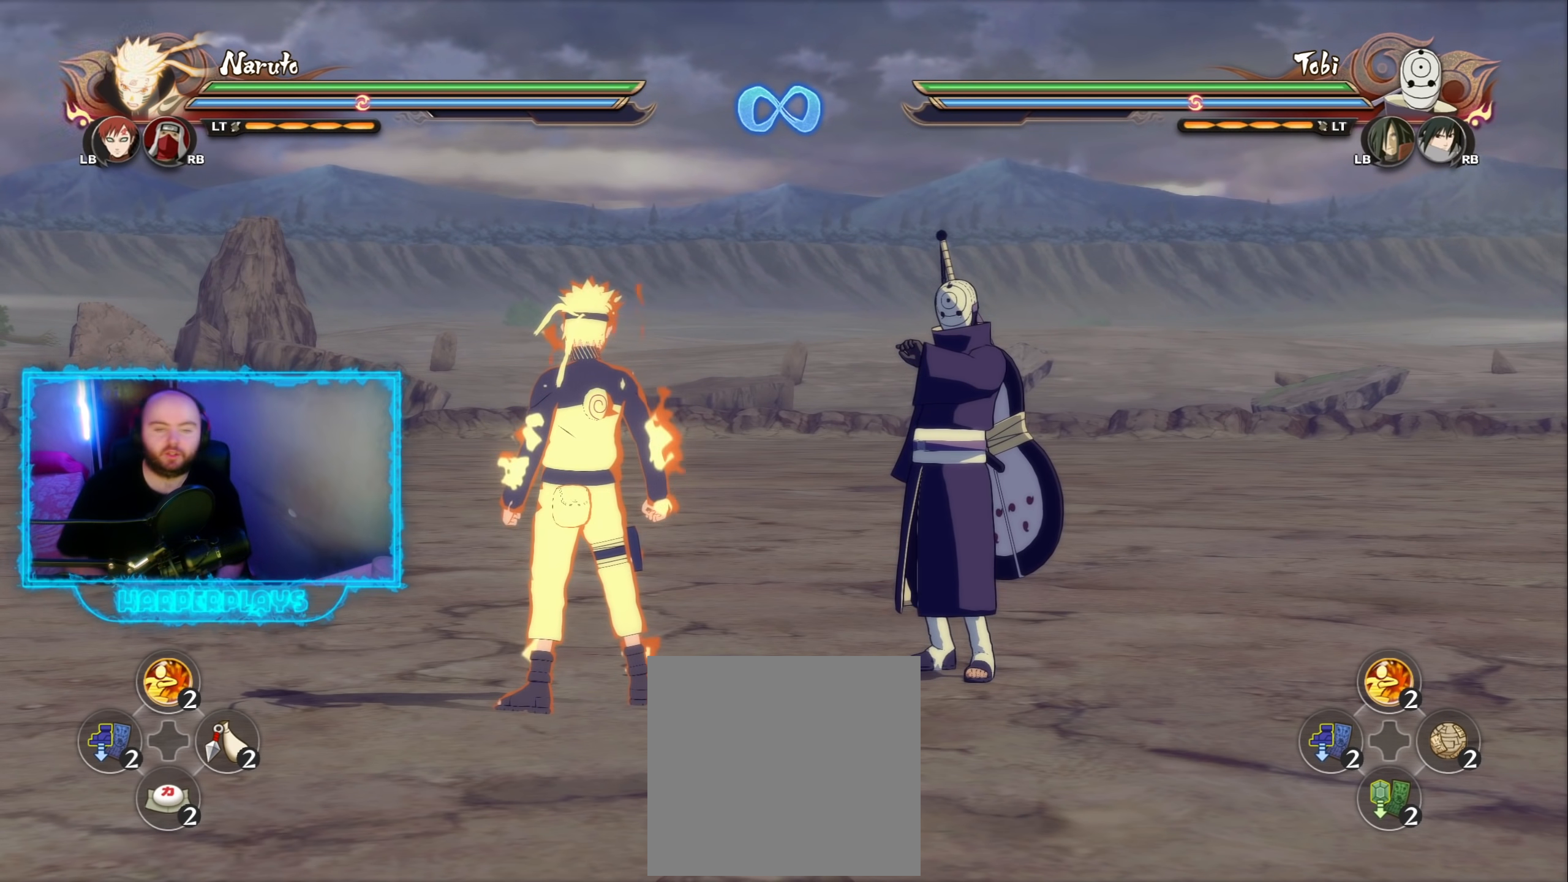
{"buttons": [], "left_stick": "center", "right_stick": "center", "events": []}
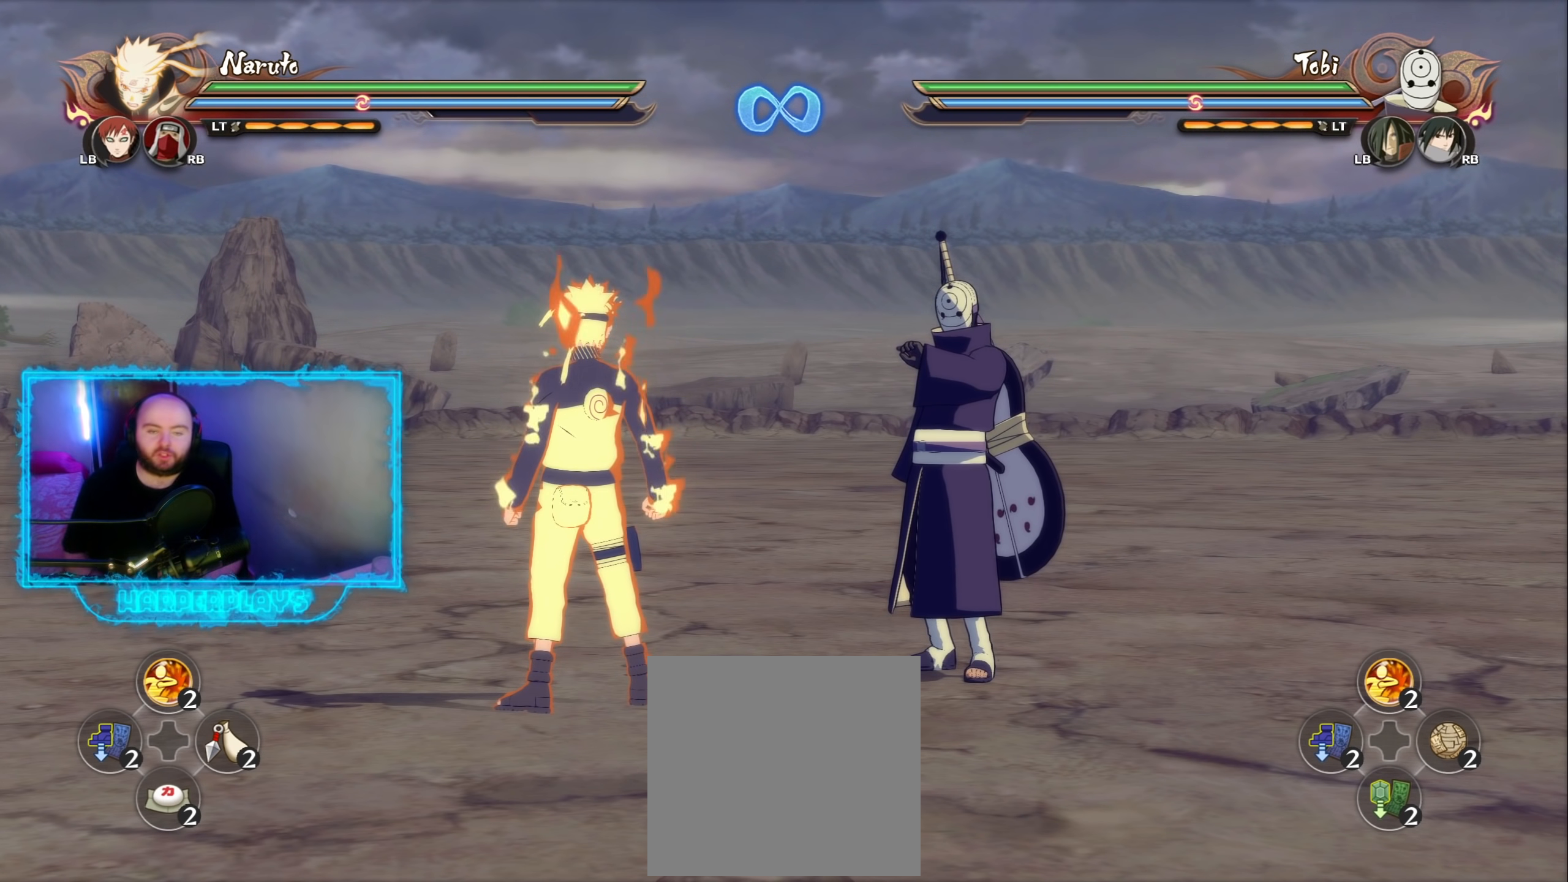
{"buttons": [], "left_stick": "center", "right_stick": "center", "events": []}
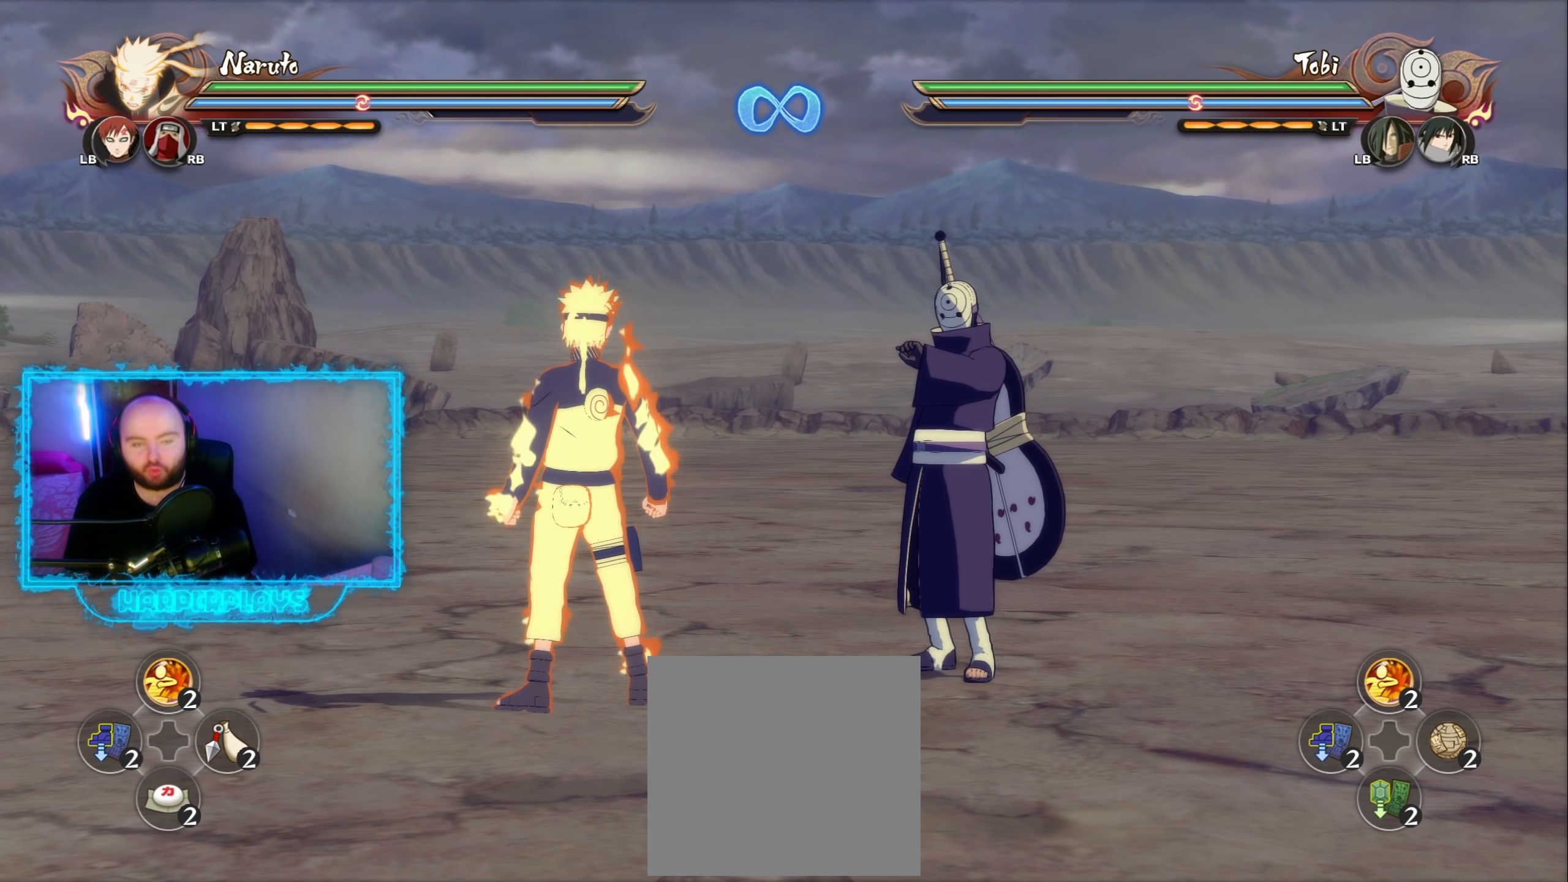
{"buttons": [], "left_stick": "center", "right_stick": "center", "events": []}
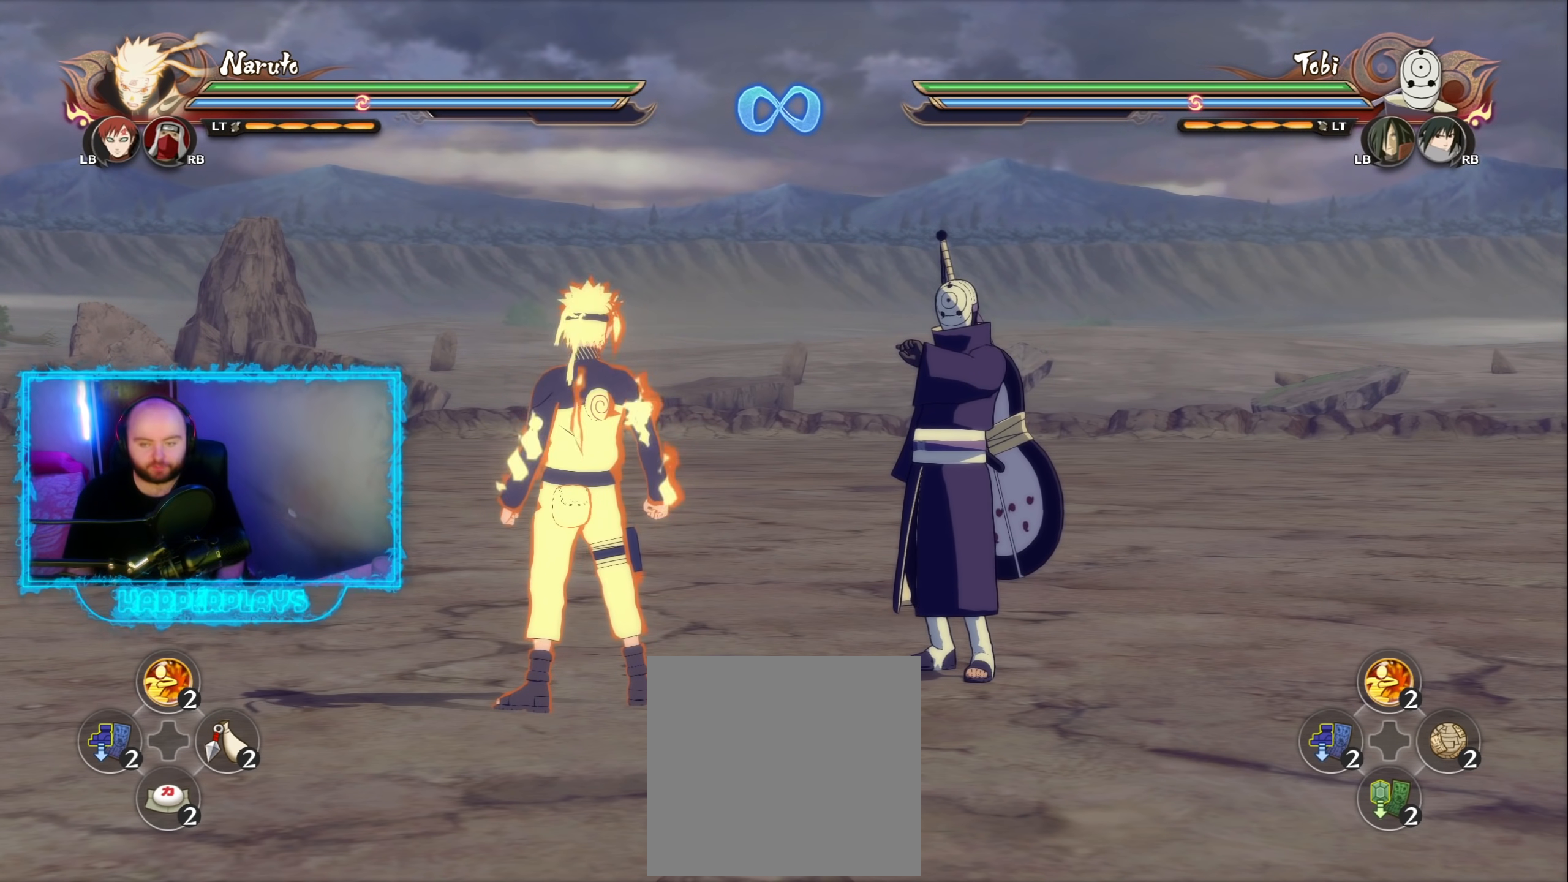
{"buttons": [], "left_stick": "center", "right_stick": "center", "events": [[167, "left_stick", "up-right"], [217, "right_stick", "right"], [317, "left_stick", "center"], [400, "right_stick", "center"]]}
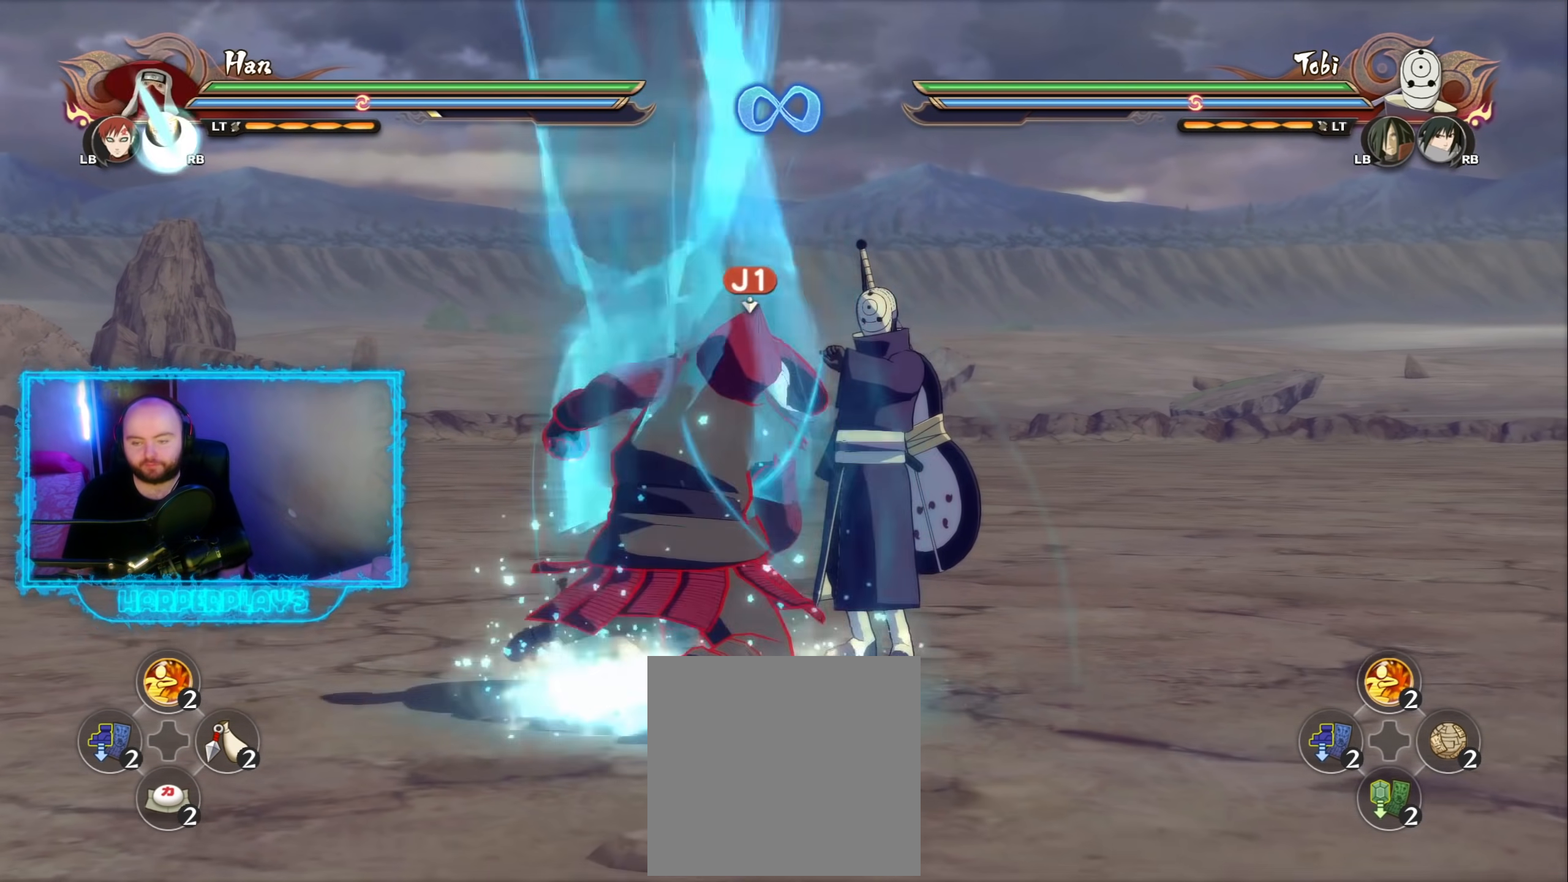
{"buttons": ["DPAD_UP"], "left_stick": "center", "right_stick": "center", "events": [[350, "DPAD_UP", "down"], [417, "DPAD_UP", "up"], [500, "DPAD_UP", "down"]]}
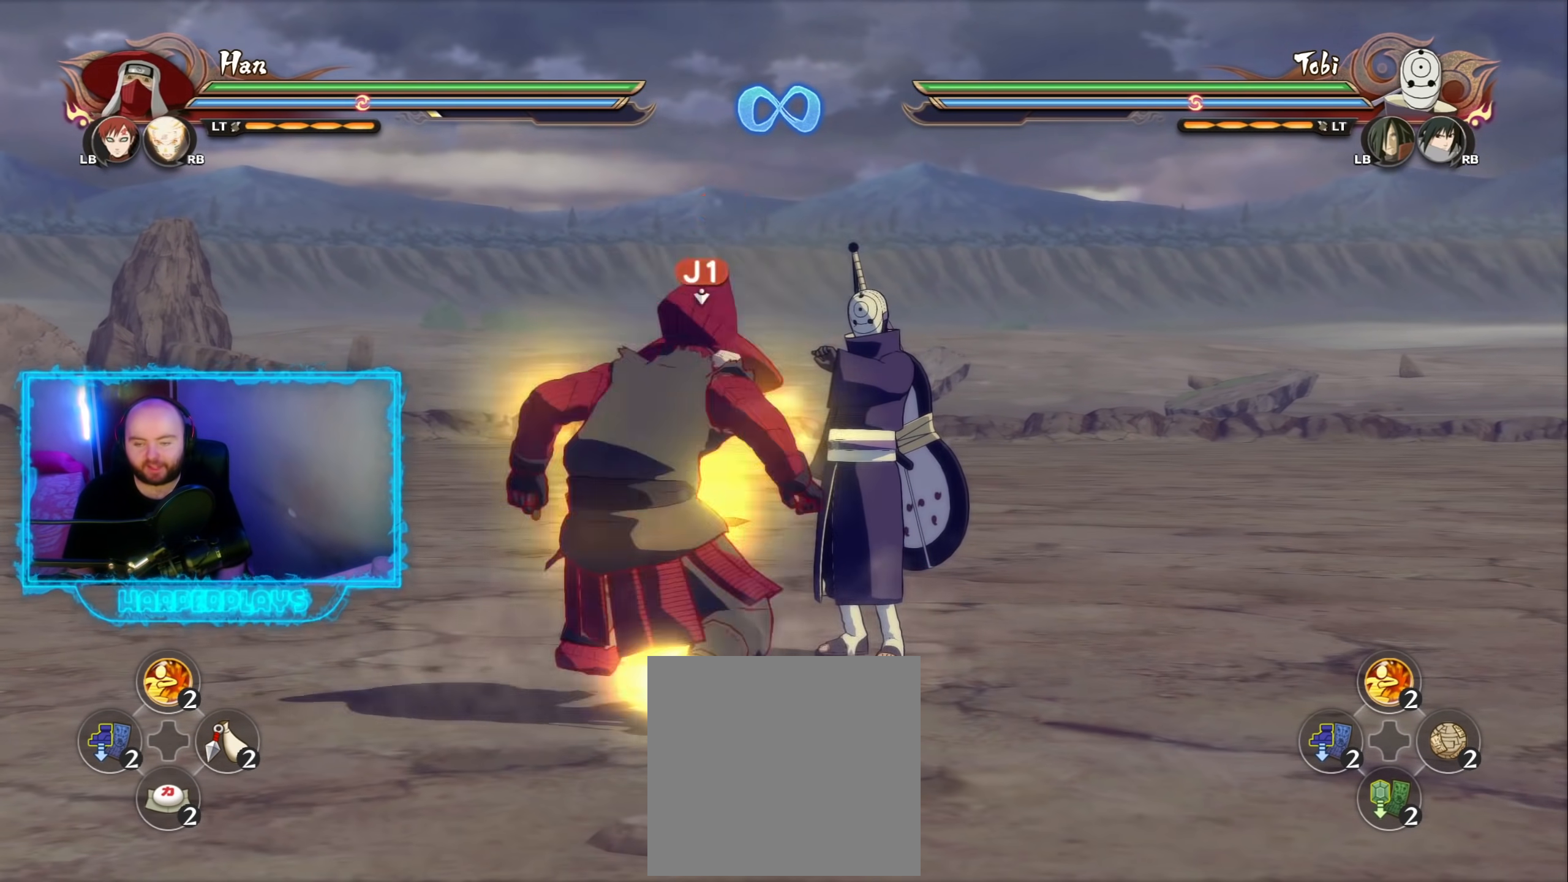
{"buttons": [], "left_stick": "center", "right_stick": "center", "events": [[100, "DPAD_UP", "up"], [183, "DPAD_UP", "down"], [283, "DPAD_UP", "up"]]}
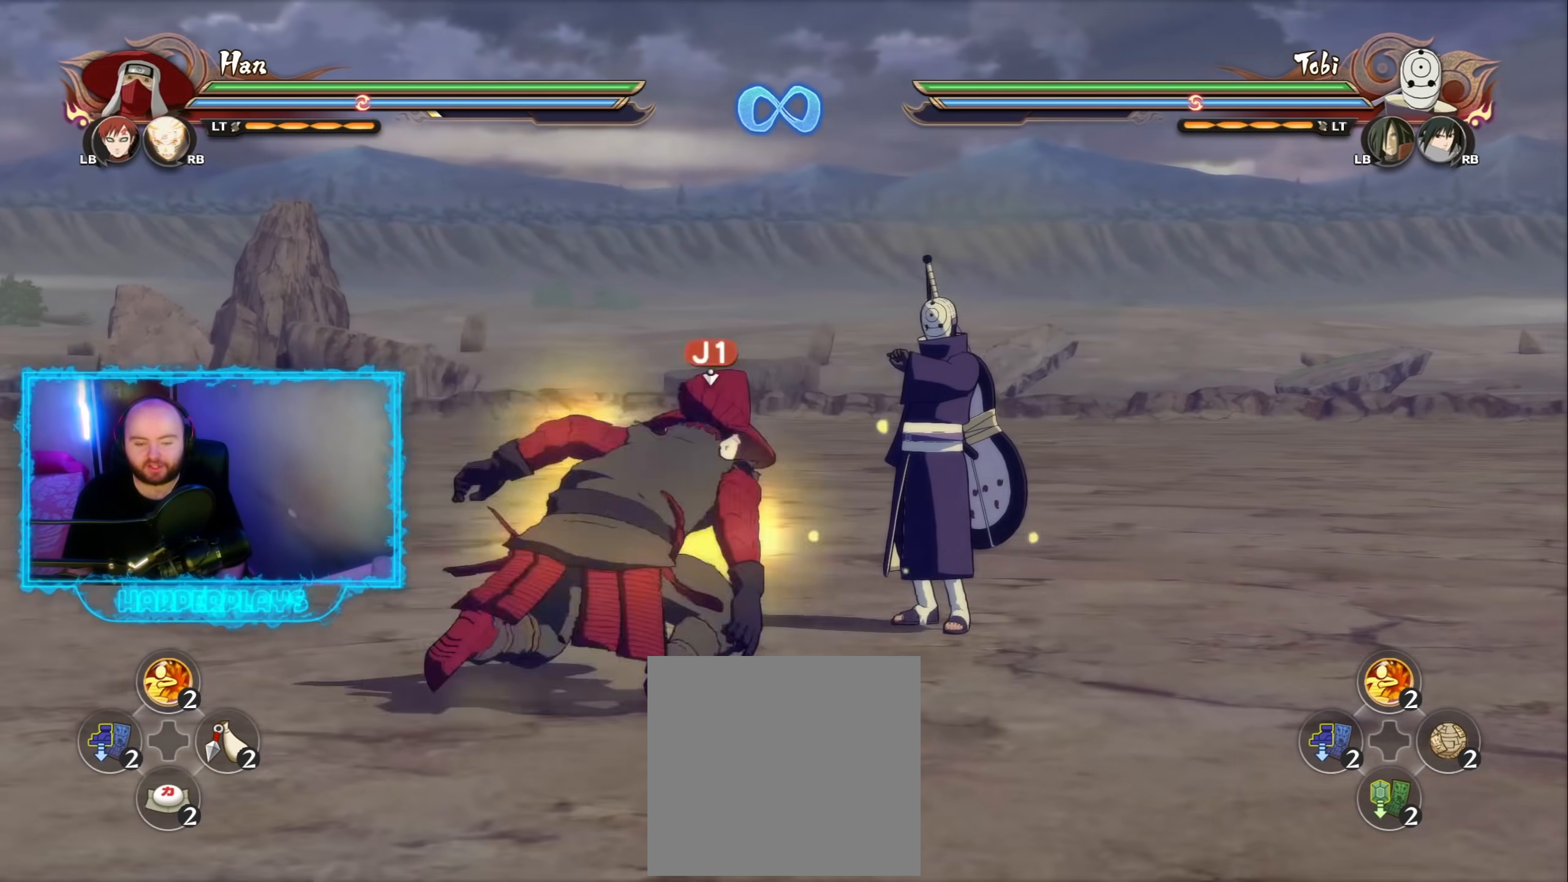
{"buttons": [], "left_stick": "center", "right_stick": "center", "events": []}
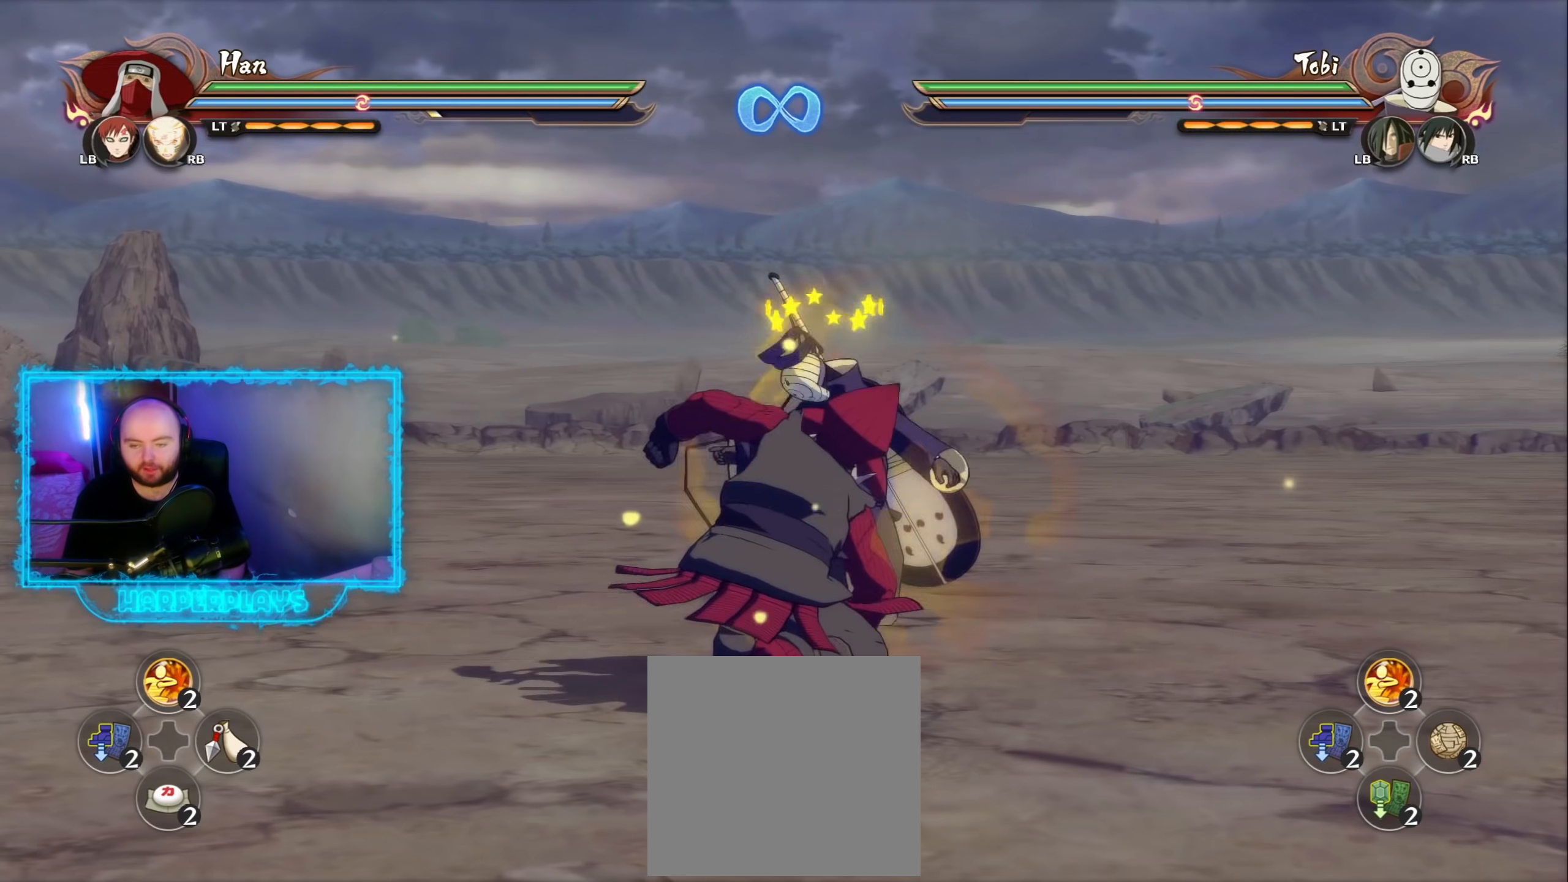
{"buttons": ["B"], "left_stick": "up-right", "right_stick": "right", "events": [[167, "left_stick", "right"], [417, "B", "down"], [433, "right_stick", "right"], [483, "left_stick", "up-right"]]}
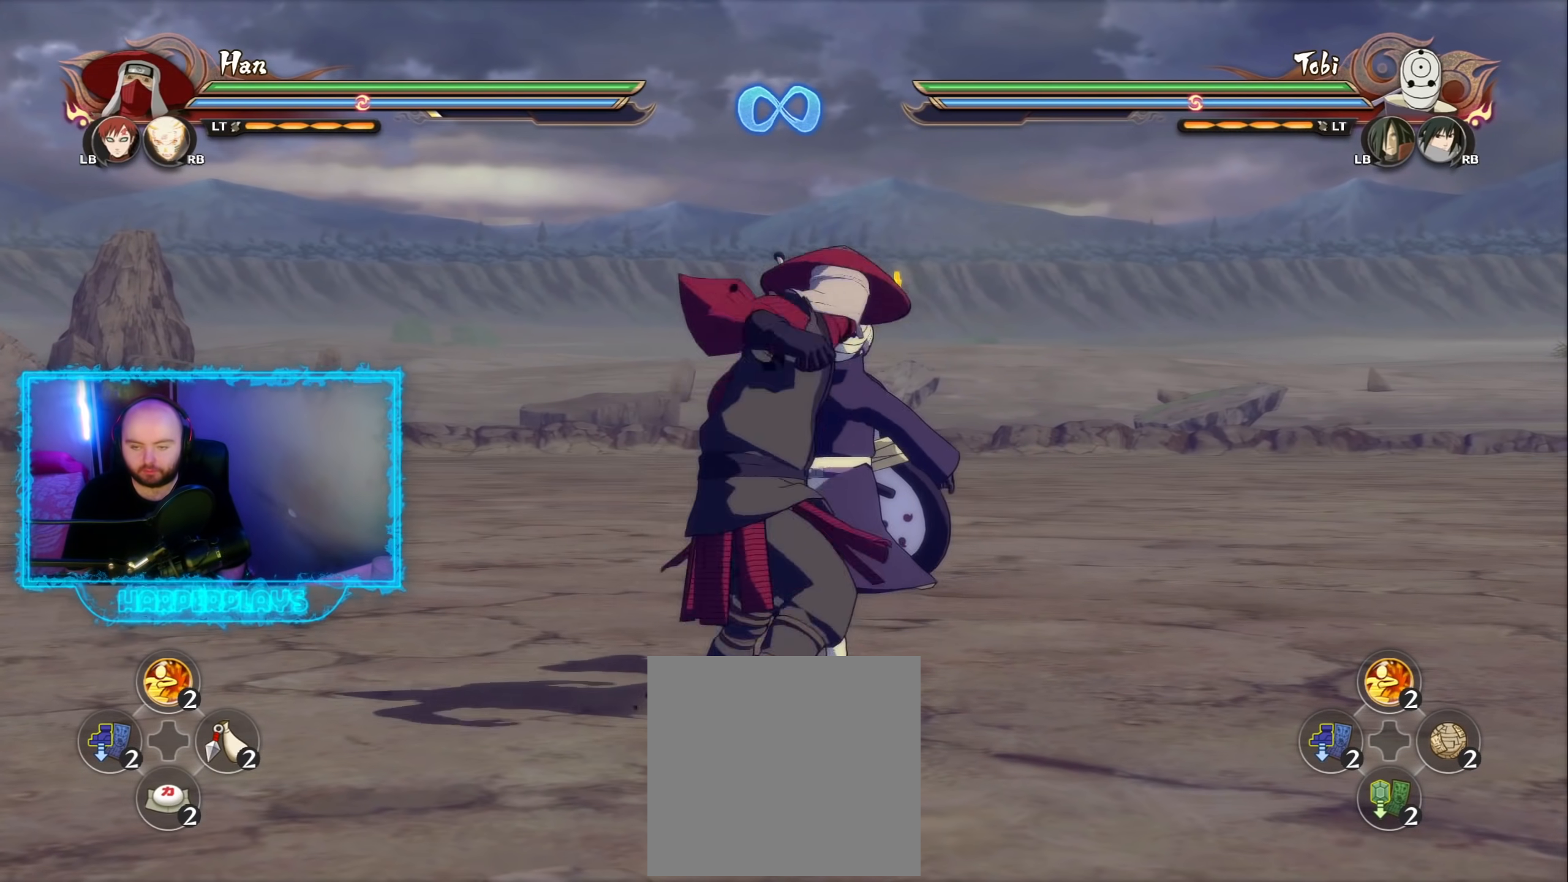
{"buttons": [], "left_stick": "up", "right_stick": "center", "events": [[50, "B", "up"], [83, "right_stick", "center"], [383, "left_stick", "up"]]}
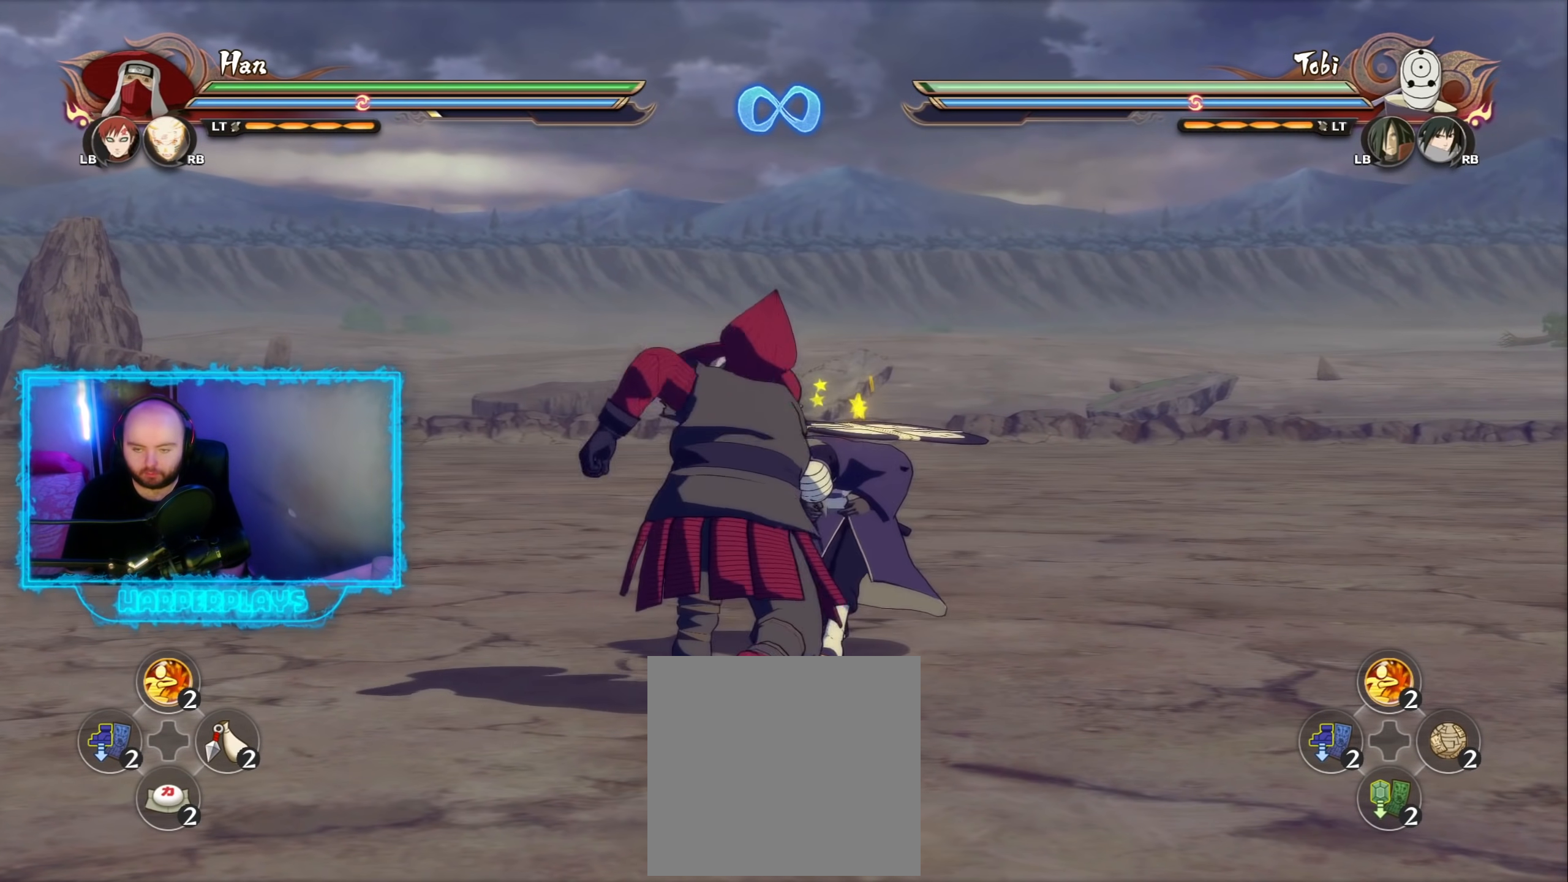
{"buttons": [], "left_stick": "left", "right_stick": "center", "events": [[33, "left_stick", "center"], [300, "left_stick", "up"], [400, "left_stick", "left"]]}
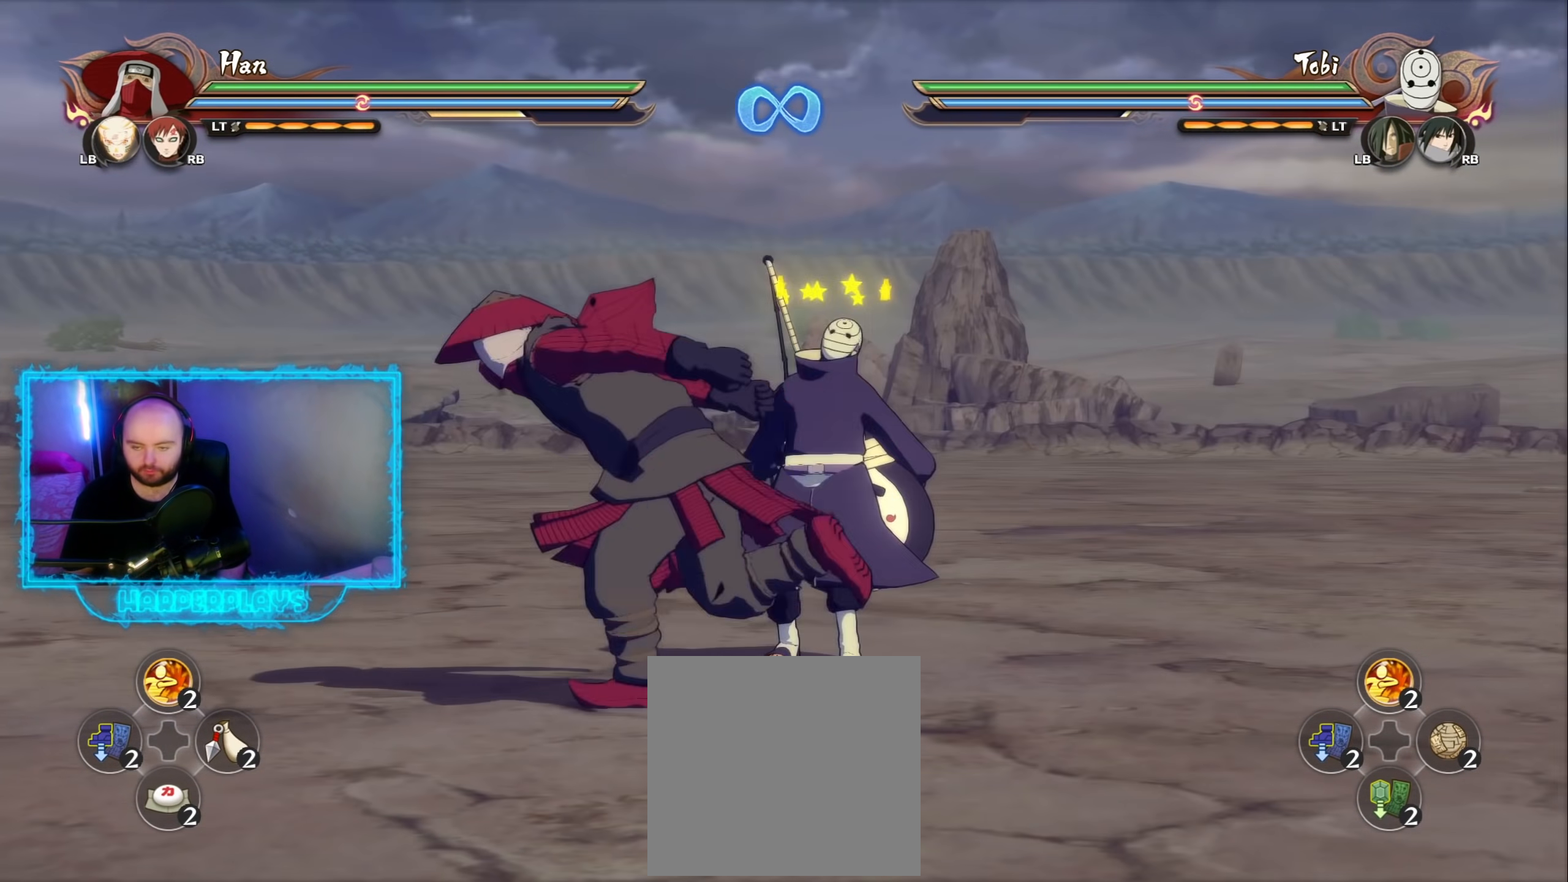
{"buttons": [], "left_stick": "up-right", "right_stick": "center", "events": [[83, "left_stick", "up"], [150, "B", "down"], [150, "left_stick", "up-right"], [150, "right_stick", "up-right"], [250, "B", "up"], [267, "right_stick", "center"], [367, "DPAD_DOWN", "down"], [483, "DPAD_DOWN", "up"]]}